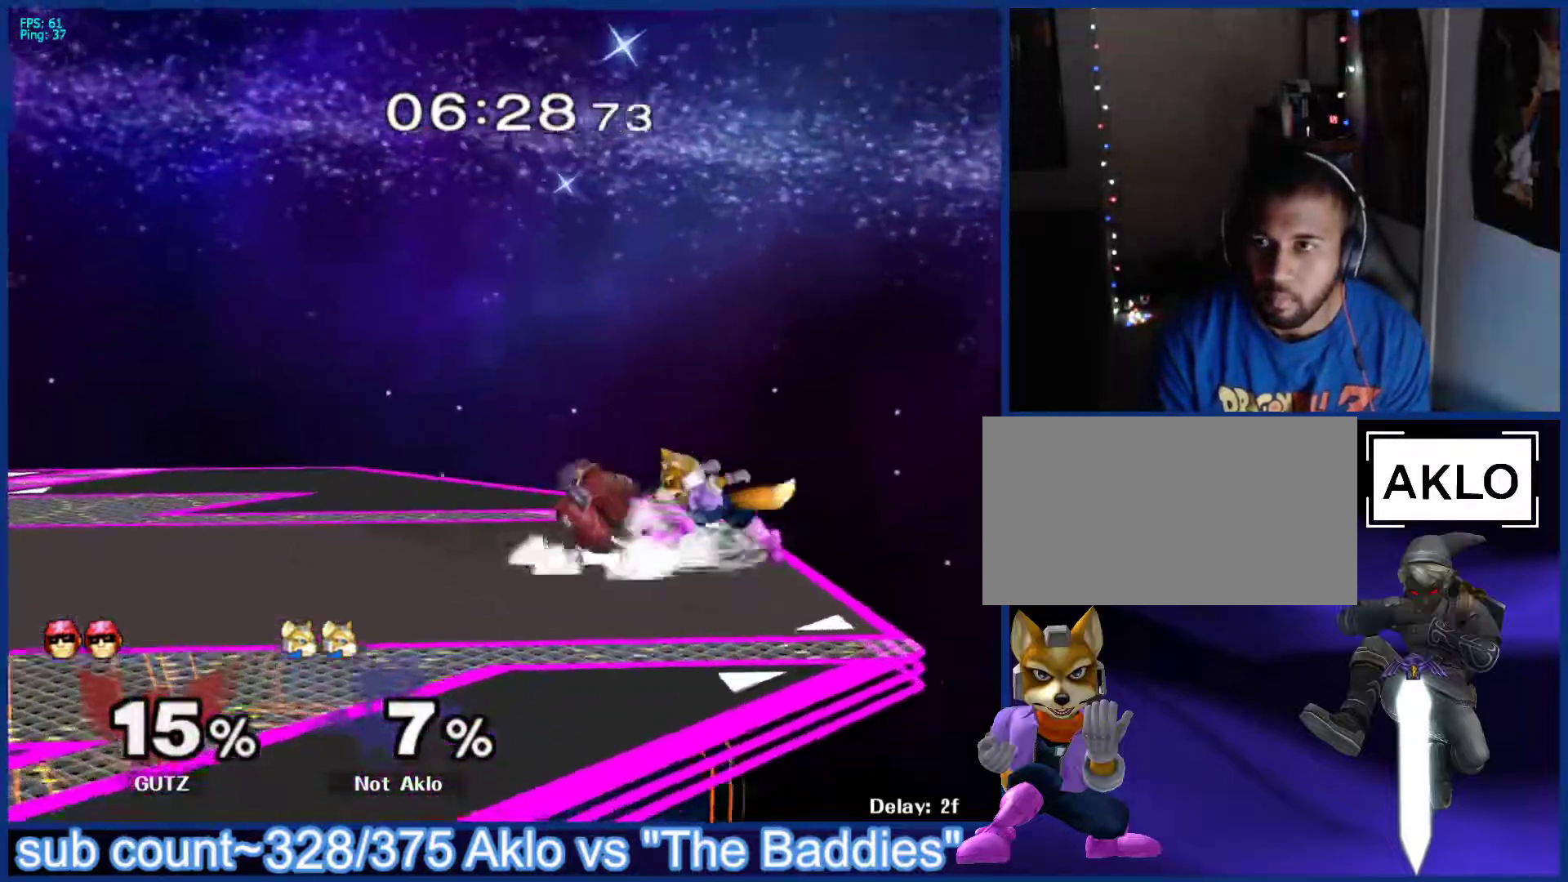
Gameplay with a controller (Nintendo layout); each line is a JSON object with the inputs held at the frame after it. "events" lists button and stick changes between this image and that frame as [ms after this image, input, new state], when the widget could be followed in between. Not read: L3 R3.
{"buttons": [], "left_stick": "center", "right_stick": "center", "events": [[50, "X", "down"], [67, "Z", "down"], [67, "left_stick", "center"], [167, "Z", "up"], [217, "X", "up"], [250, "left_stick", "up"], [333, "left_stick", "center"]]}
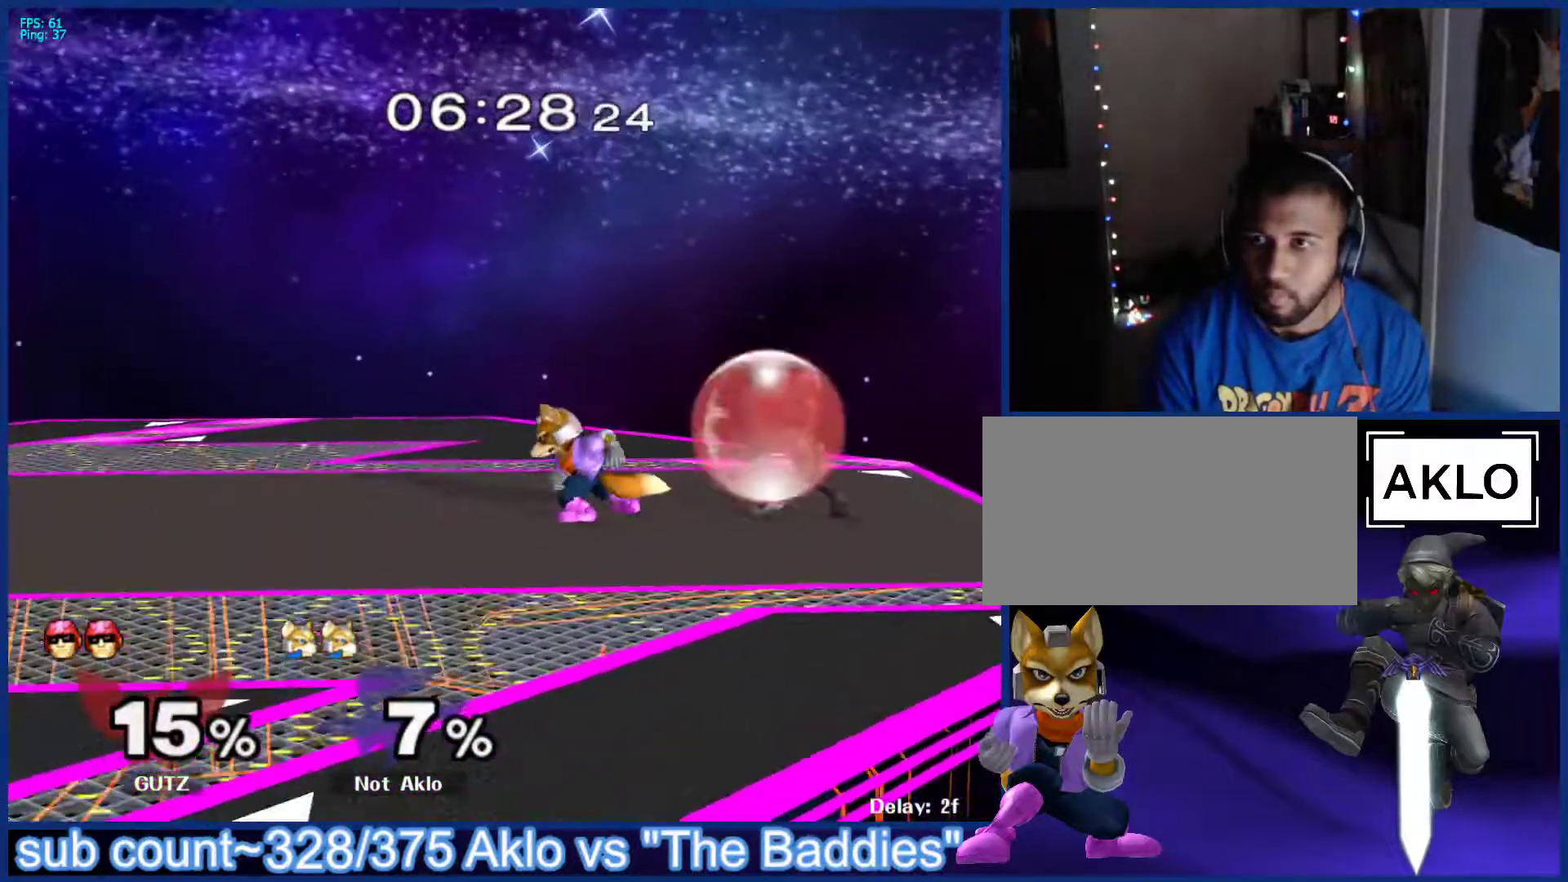
{"buttons": [], "left_stick": "down", "right_stick": "center", "events": [[83, "X", "down"], [150, "X", "up"], [150, "left_stick", "right"], [167, "A", "down"], [250, "A", "up"], [250, "left_stick", "left"], [483, "left_stick", "down"]]}
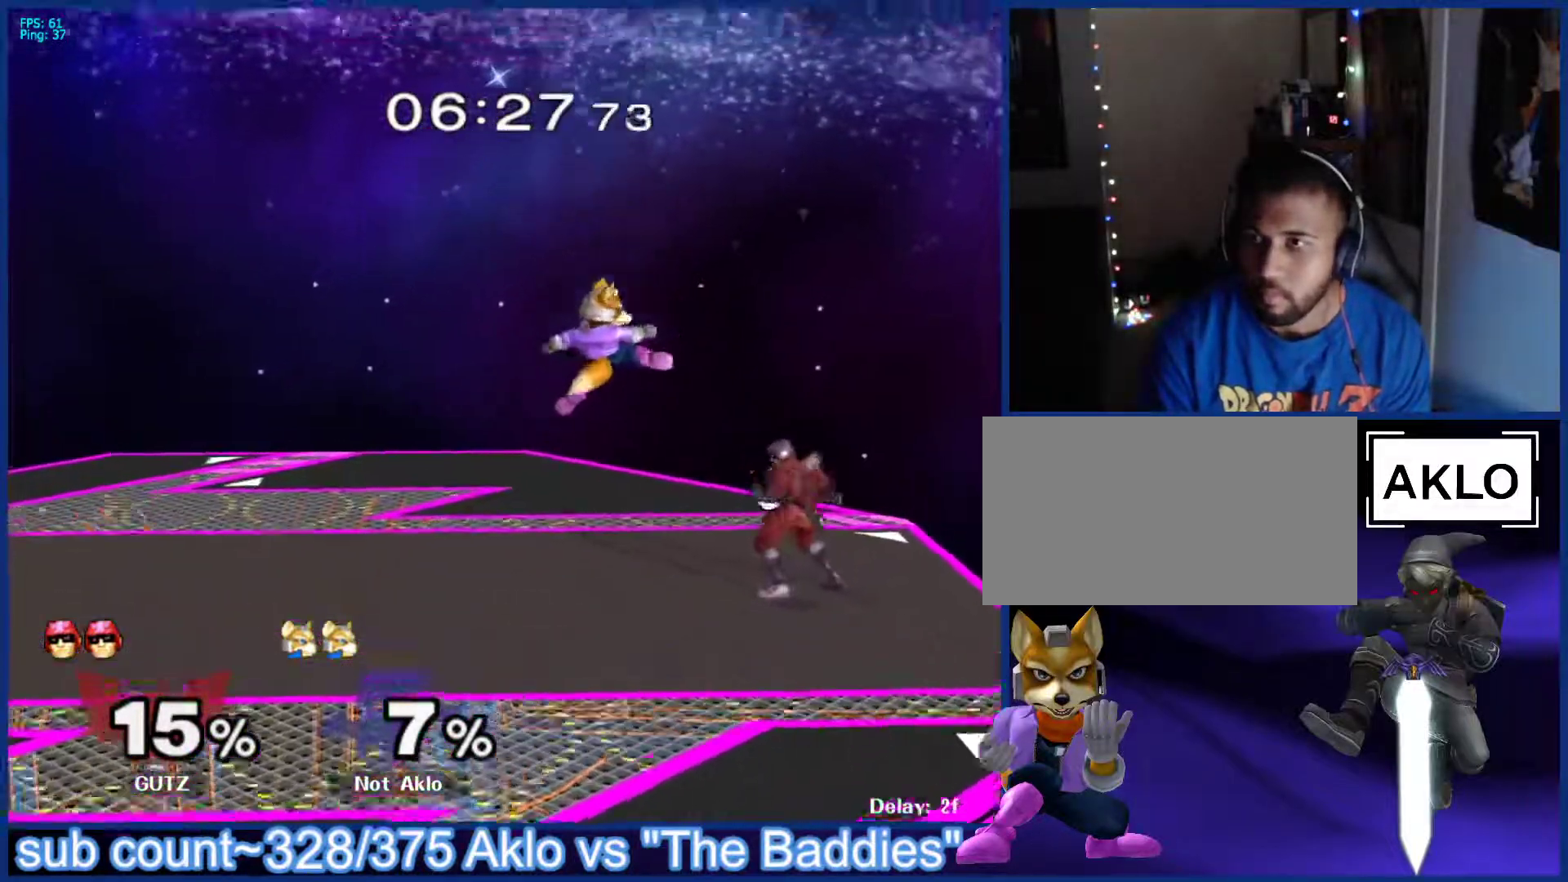
{"buttons": [], "left_stick": "left", "right_stick": "center", "events": [[100, "left_stick", "center"], [217, "X", "down"], [233, "left_stick", "right"], [283, "A", "down"], [317, "X", "up"], [333, "left_stick", "left"], [417, "A", "up"]]}
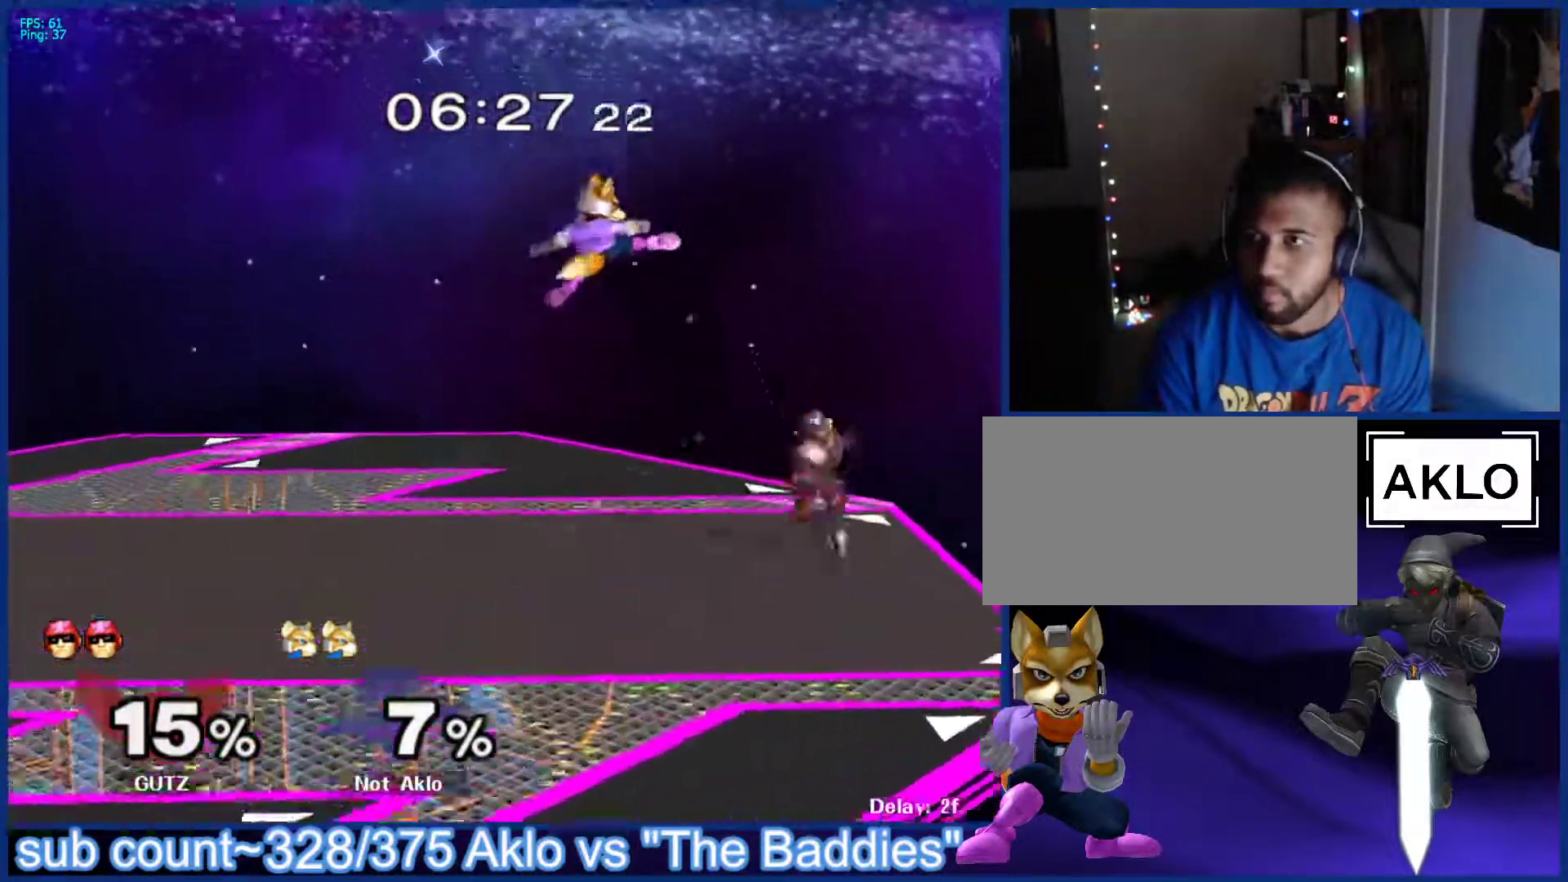
{"buttons": [], "left_stick": "down", "right_stick": "center", "events": [[67, "left_stick", "down-left"], [200, "left_stick", "center"], [350, "left_stick", "down"]]}
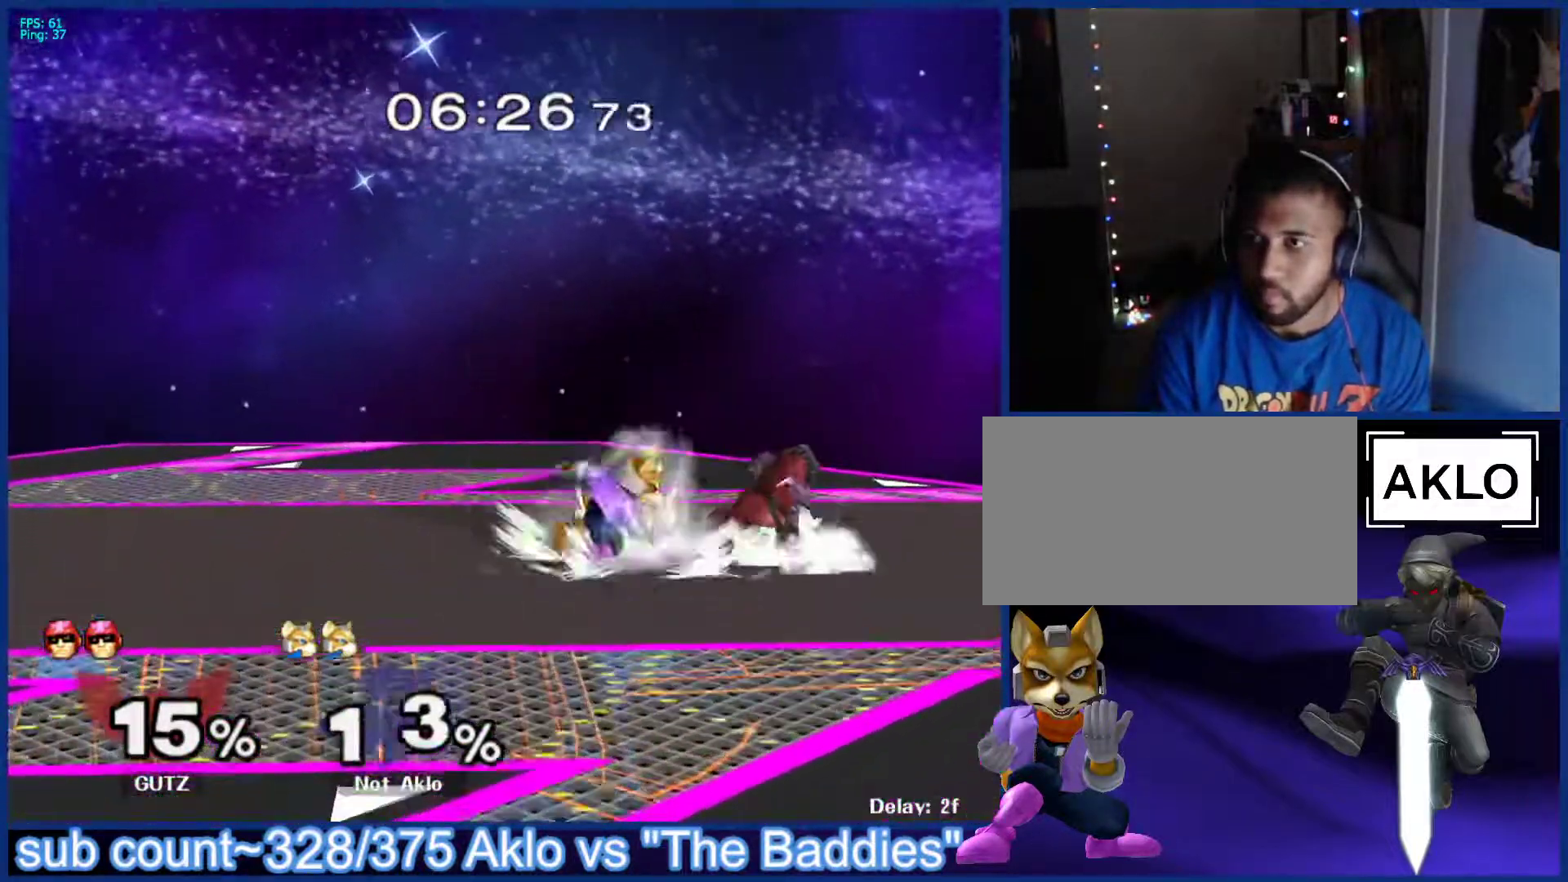
{"buttons": [], "left_stick": "up-right", "right_stick": "up", "events": [[50, "B", "down"], [117, "B", "up"], [133, "left_stick", "up-right"], [450, "right_stick", "up"]]}
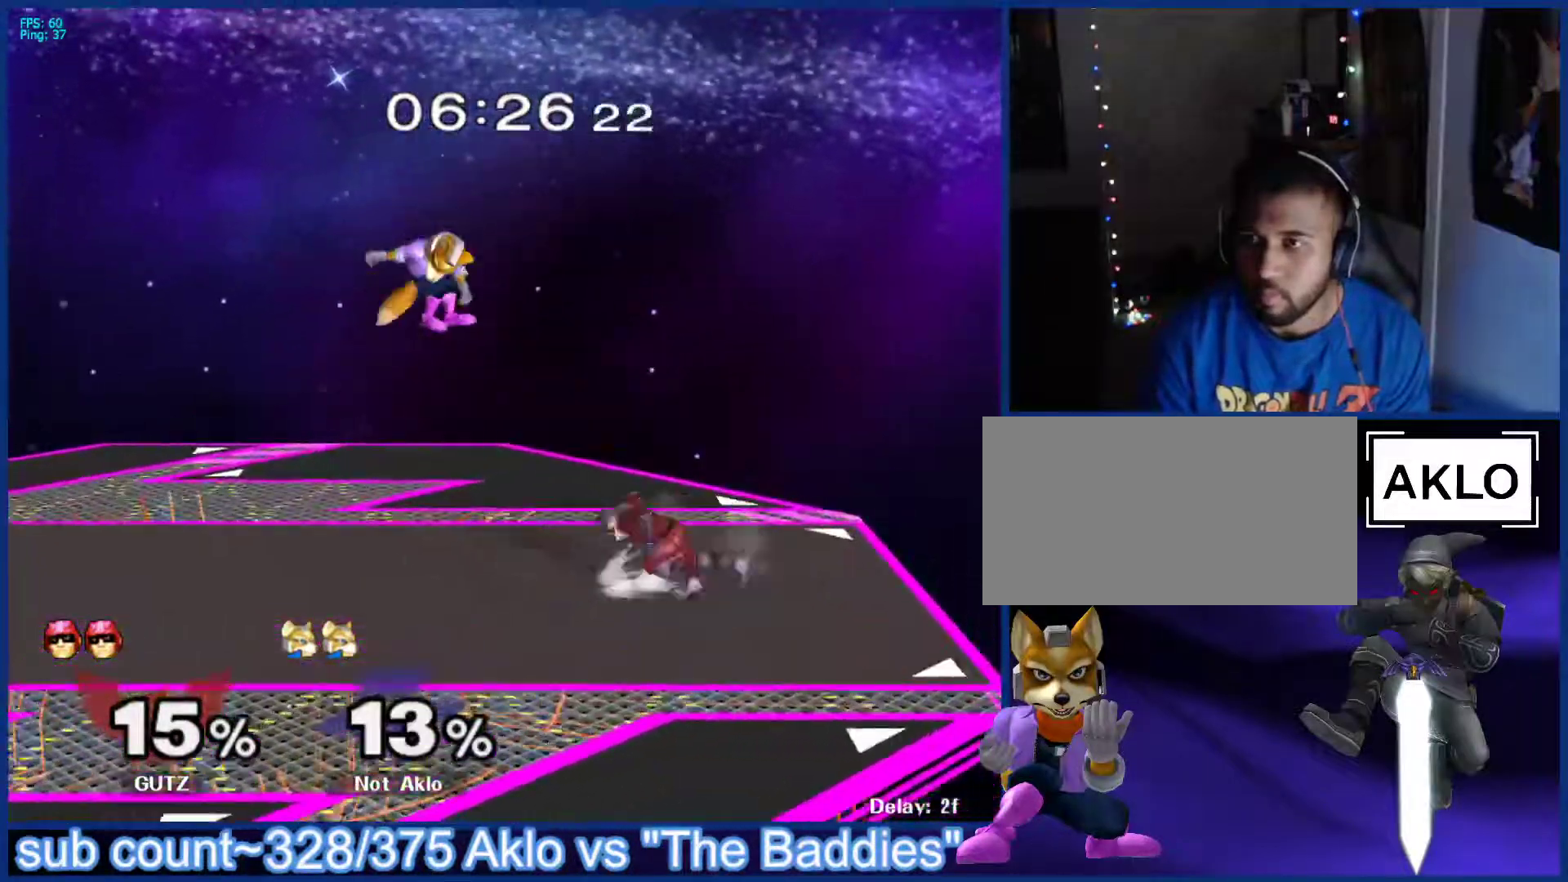
{"buttons": [], "left_stick": "center", "right_stick": "center", "events": [[17, "left_stick", "down-right"], [17, "right_stick", "center"], [133, "left_stick", "right"], [150, "L1", "down"], [233, "left_stick", "center"], [267, "L1", "up"]]}
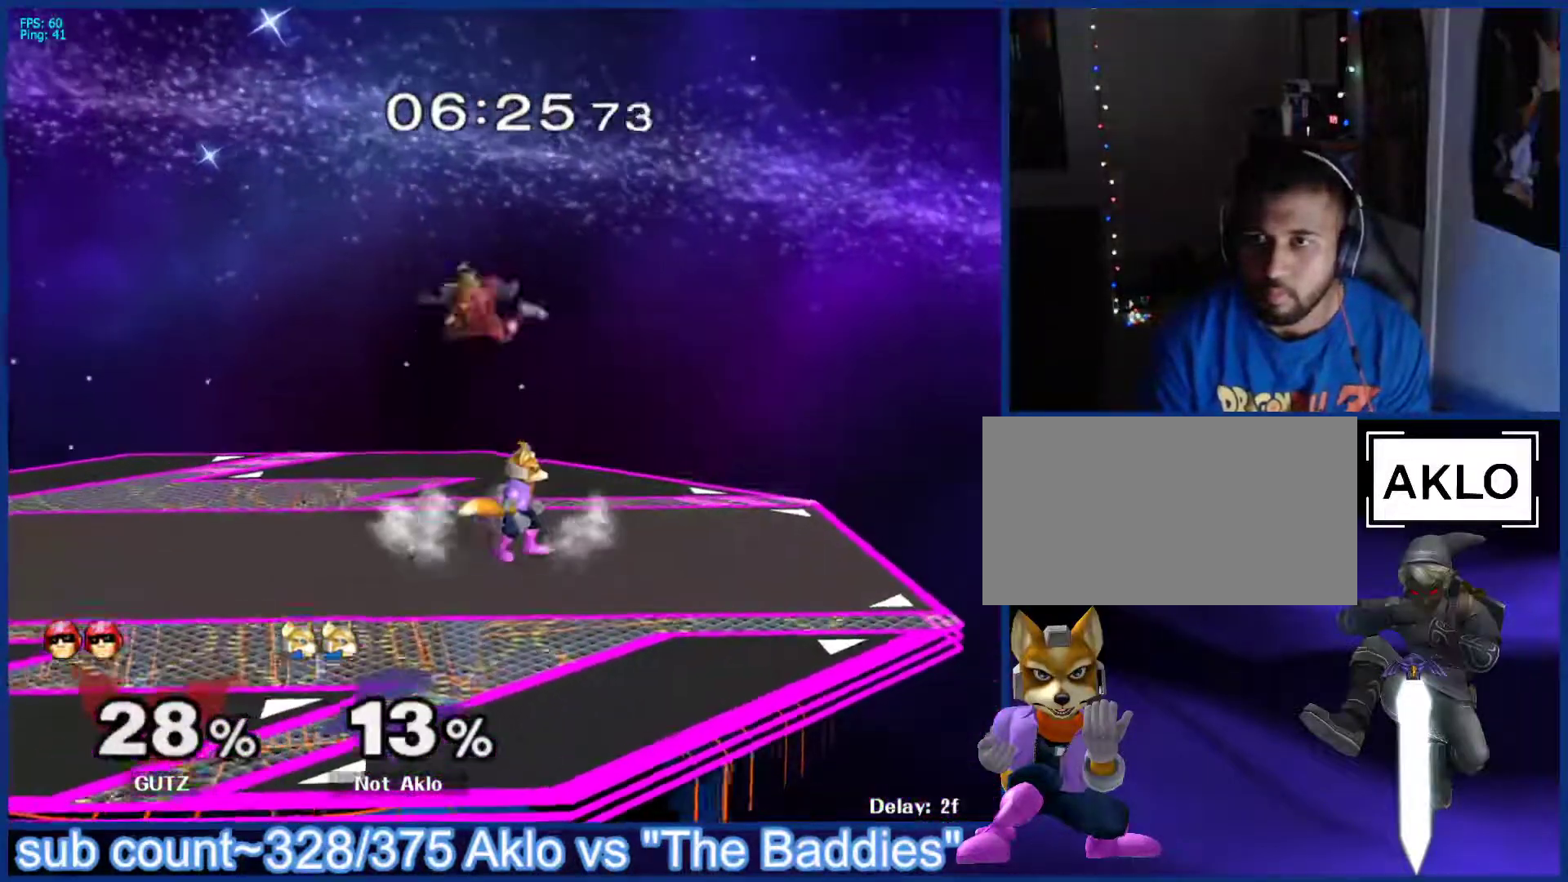
{"buttons": ["L1"], "left_stick": "down", "right_stick": "center", "events": [[50, "X", "down"], [67, "X", "up"], [117, "left_stick", "left"], [167, "right_stick", "up"], [217, "right_stick", "center"], [350, "left_stick", "down"], [433, "L1", "down"]]}
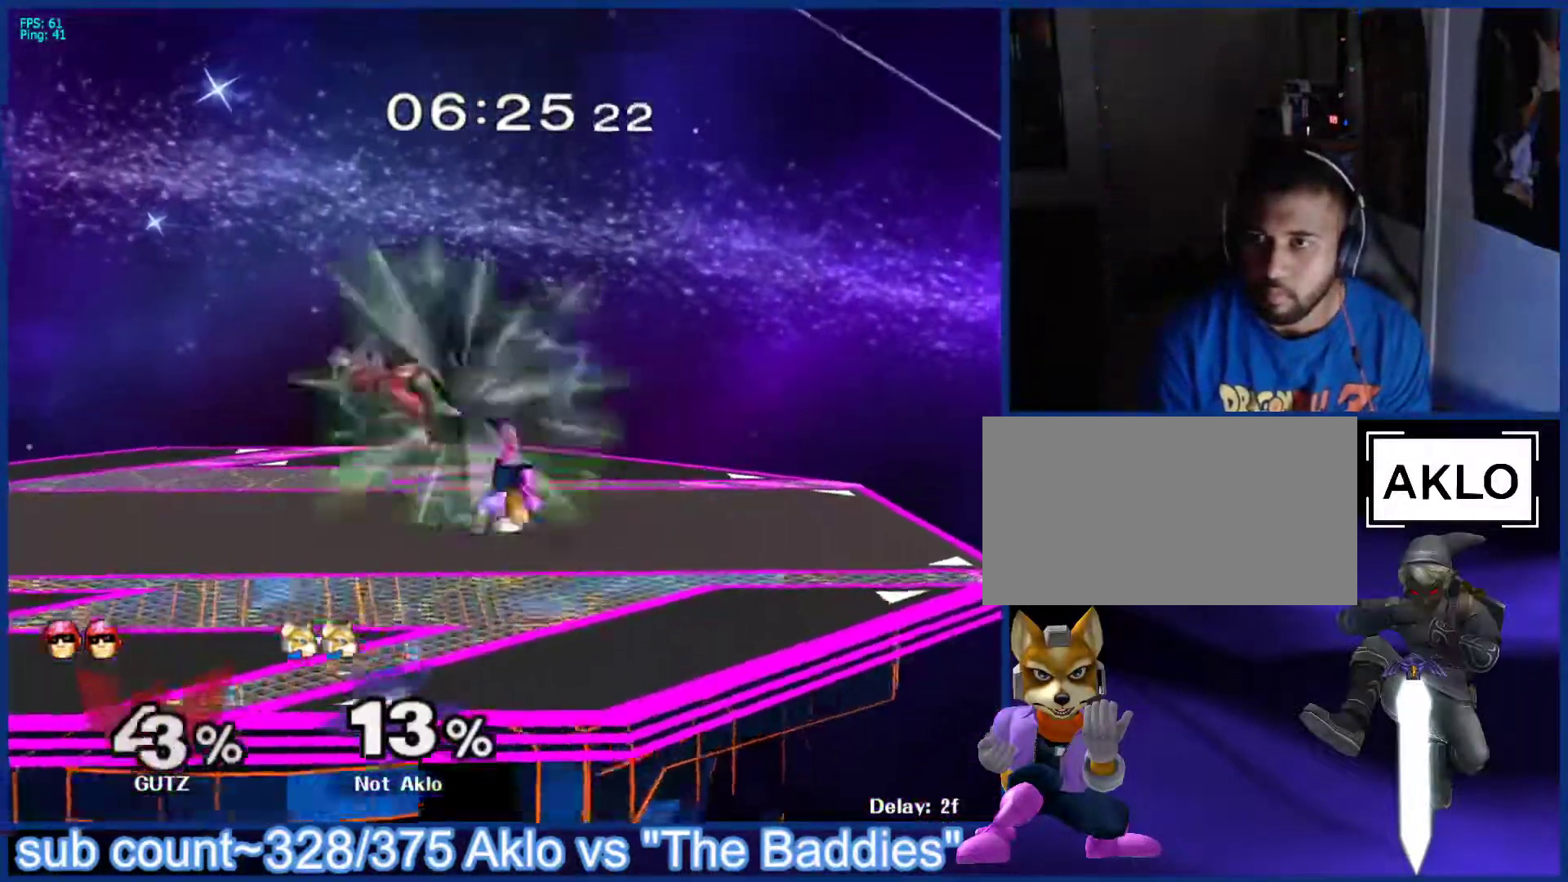
{"buttons": [], "left_stick": "left", "right_stick": "center", "events": [[33, "left_stick", "center"], [50, "L1", "up"], [267, "left_stick", "left"], [383, "X", "down"], [400, "X", "up"]]}
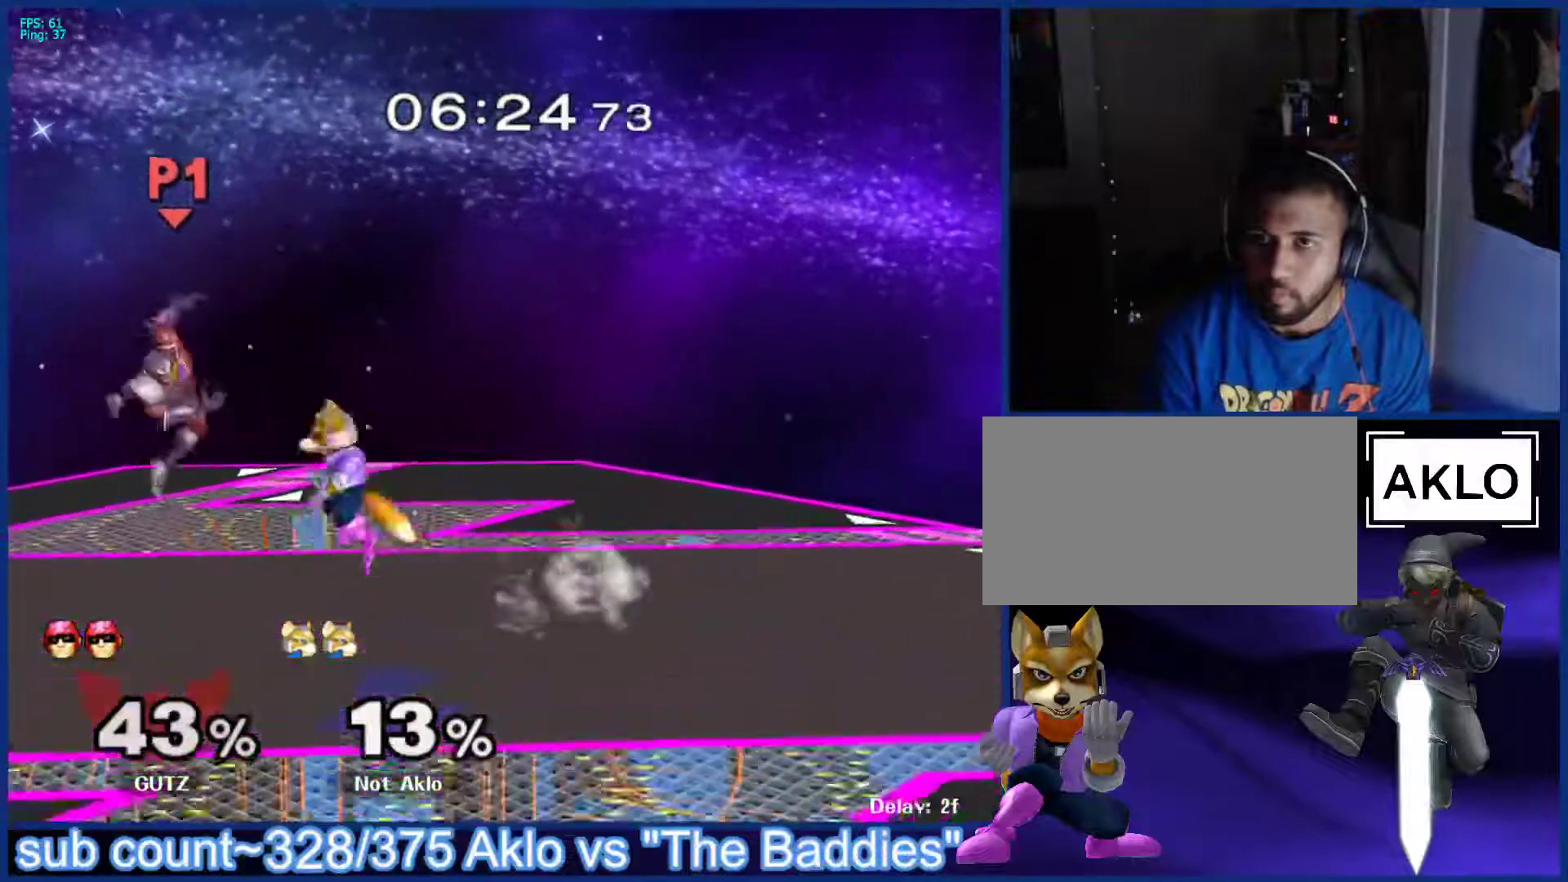
{"buttons": [], "left_stick": "center", "right_stick": "center", "events": [[17, "right_stick", "up"], [67, "right_stick", "center"], [250, "left_stick", "center"], [300, "left_stick", "down"], [317, "L1", "down"], [417, "left_stick", "center"], [433, "L1", "up"]]}
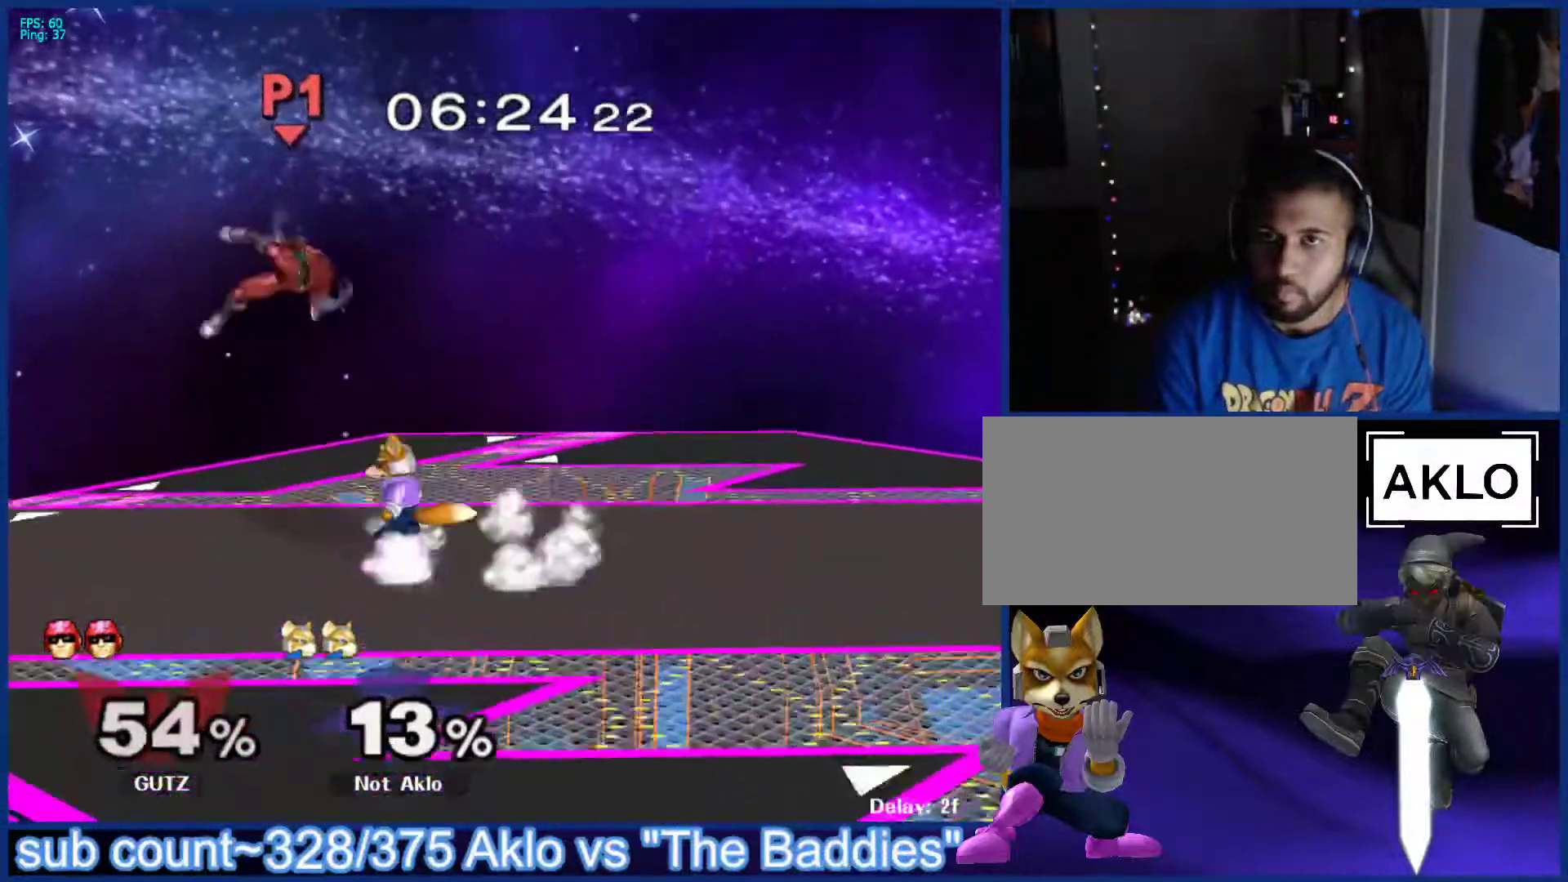
{"buttons": [], "left_stick": "right", "right_stick": "center", "events": [[183, "left_stick", "left"], [233, "X", "down"], [250, "X", "up"], [350, "left_stick", "right"], [367, "right_stick", "up"], [417, "right_stick", "center"]]}
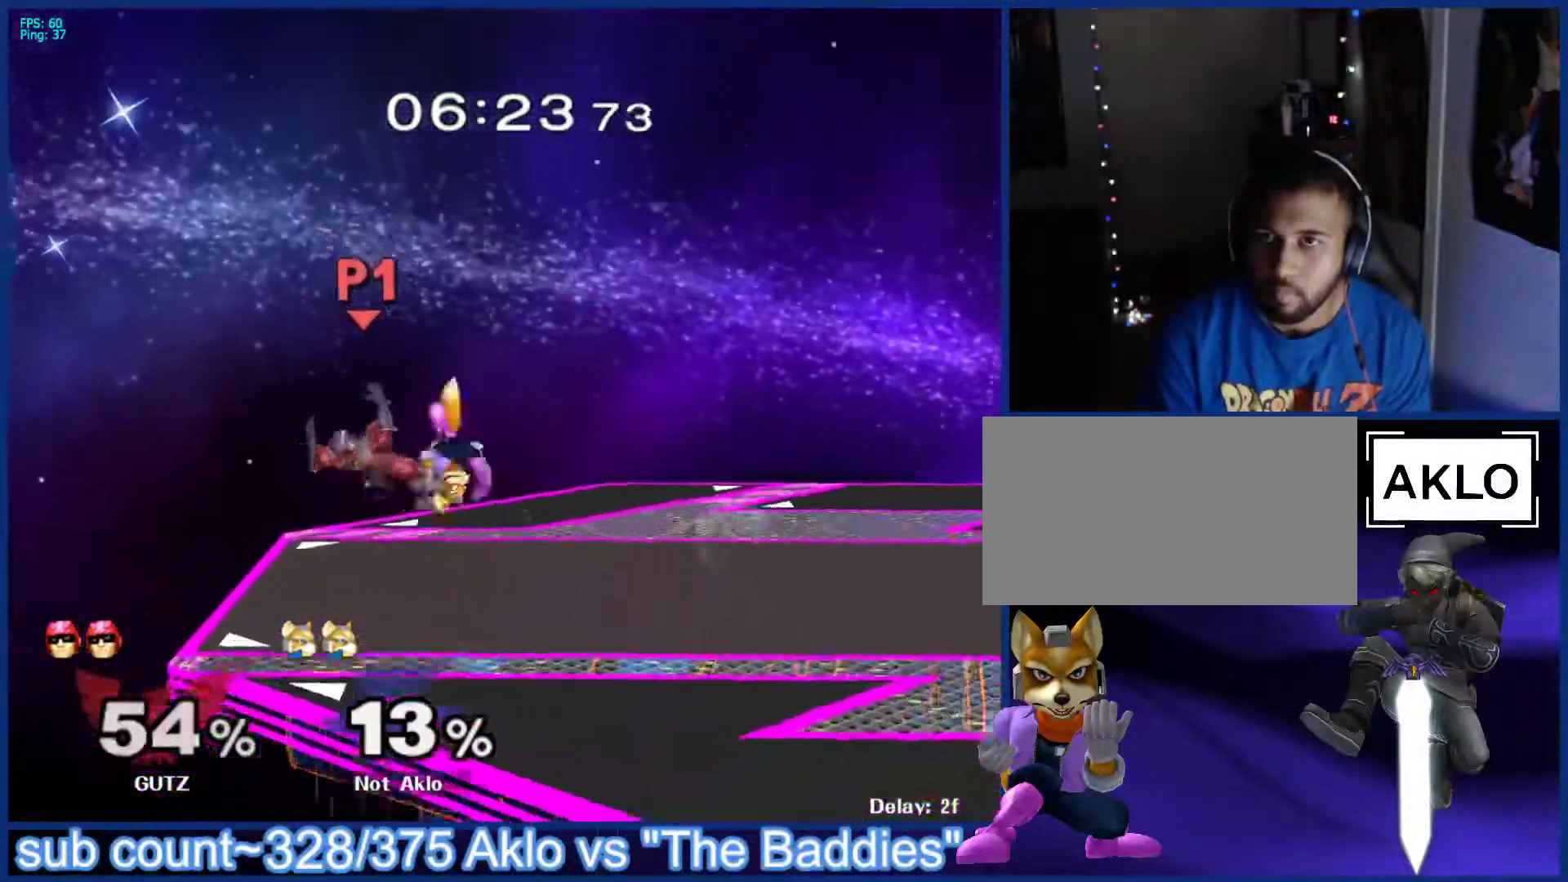
{"buttons": [], "left_stick": "right", "right_stick": "center", "events": [[50, "left_stick", "center"], [167, "left_stick", "down"], [183, "L1", "down"], [300, "L1", "up"], [300, "left_stick", "center"], [433, "left_stick", "right"]]}
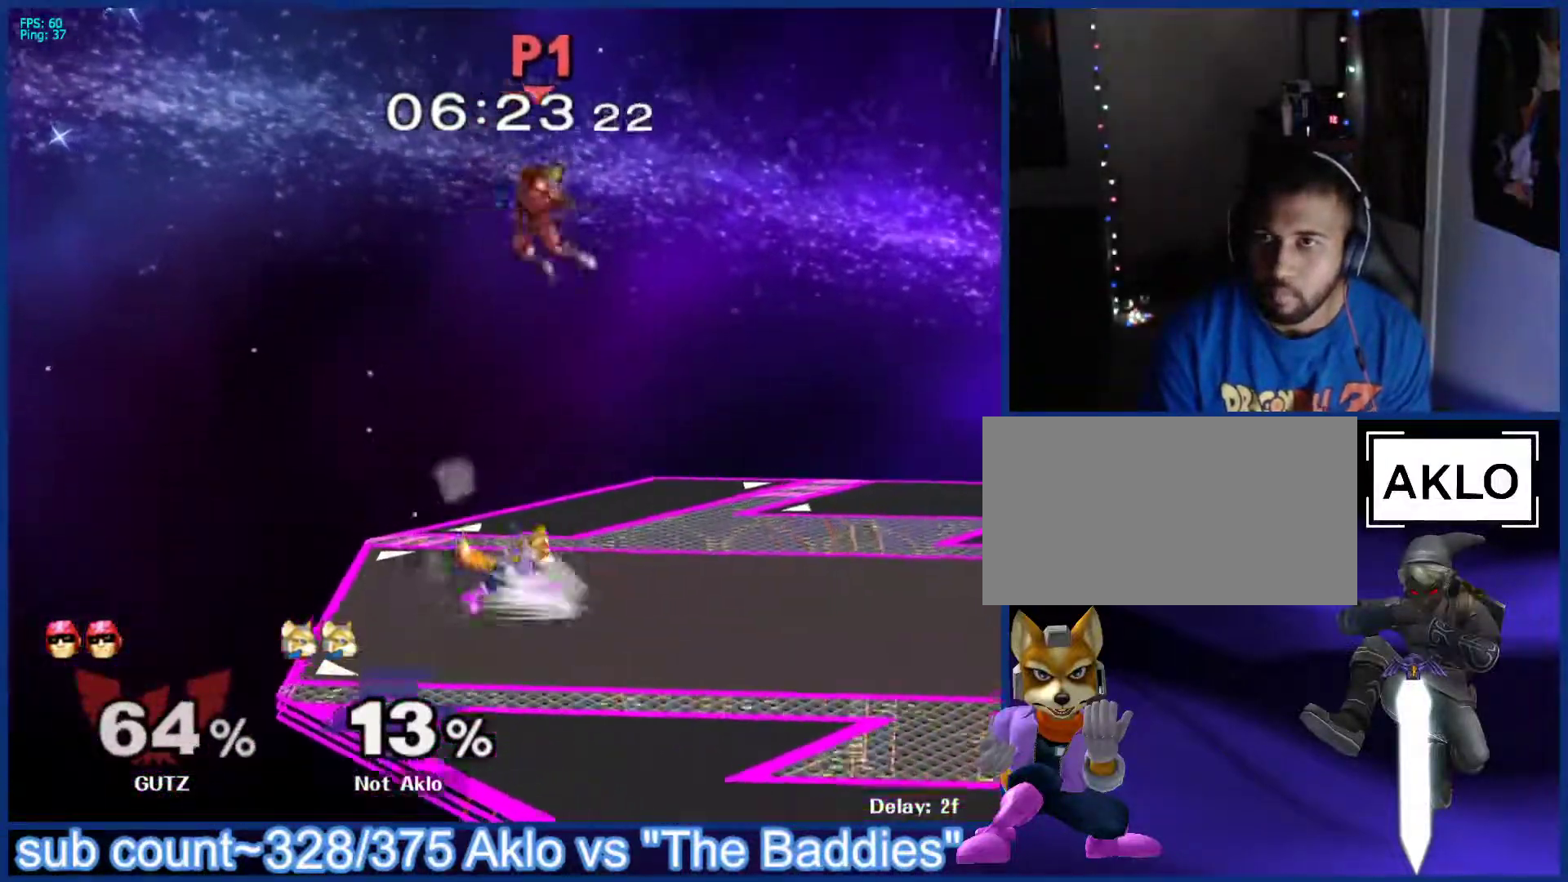
{"buttons": [], "left_stick": "up-left", "right_stick": "left", "events": [[83, "left_stick", "center"], [117, "L1", "down"], [217, "X", "down"], [233, "L1", "up"], [283, "left_stick", "right"], [300, "X", "up"], [400, "right_stick", "left"], [500, "left_stick", "up-left"]]}
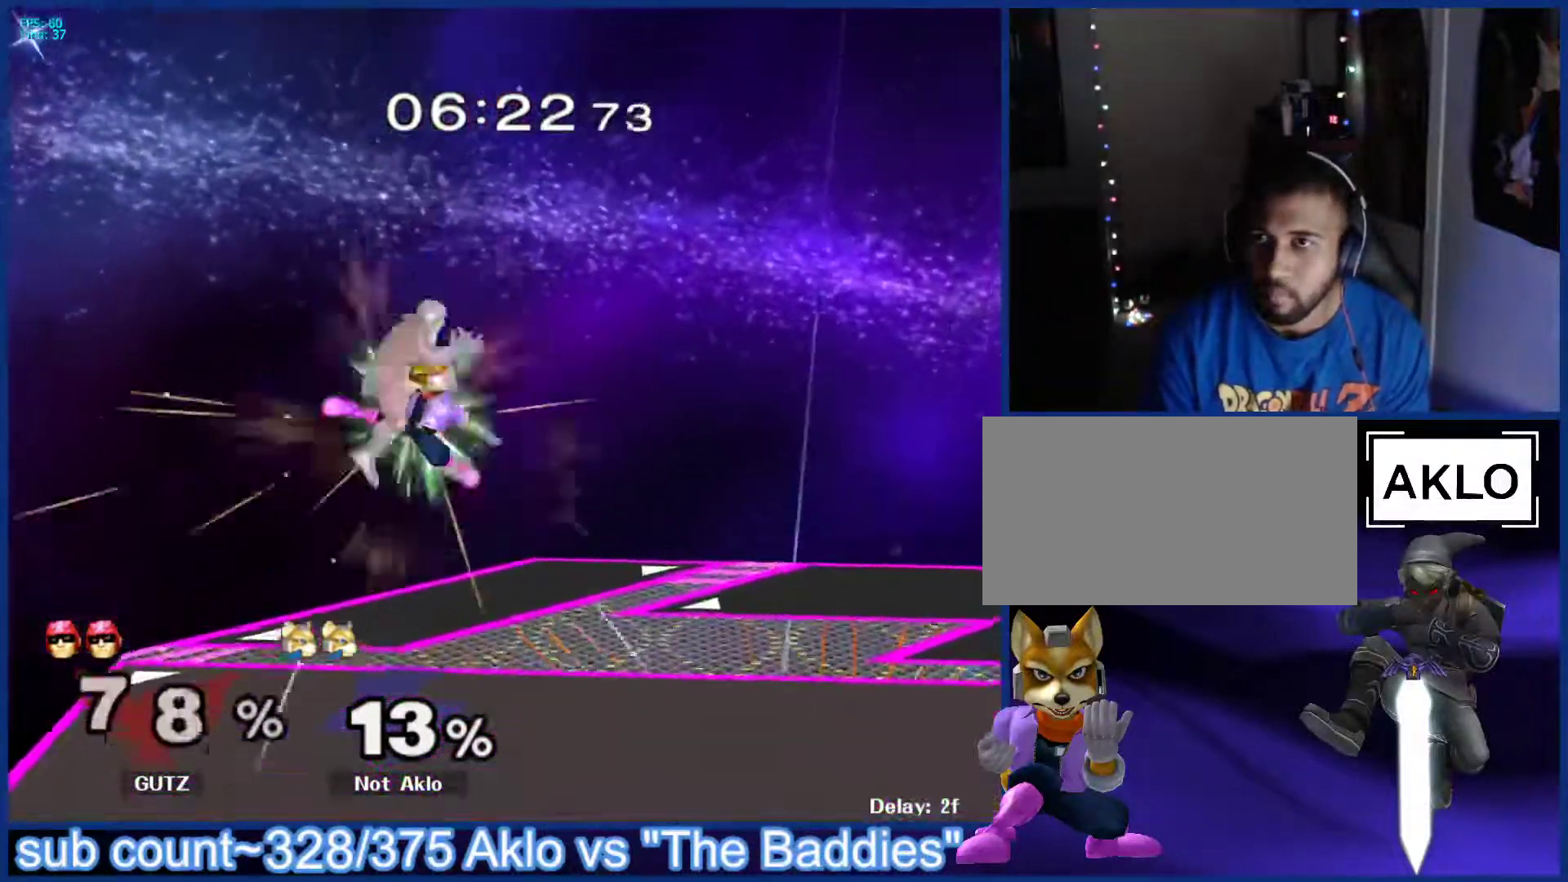
{"buttons": [], "left_stick": "center", "right_stick": "center", "events": [[17, "left_stick", "left"], [50, "right_stick", "center"], [417, "left_stick", "center"]]}
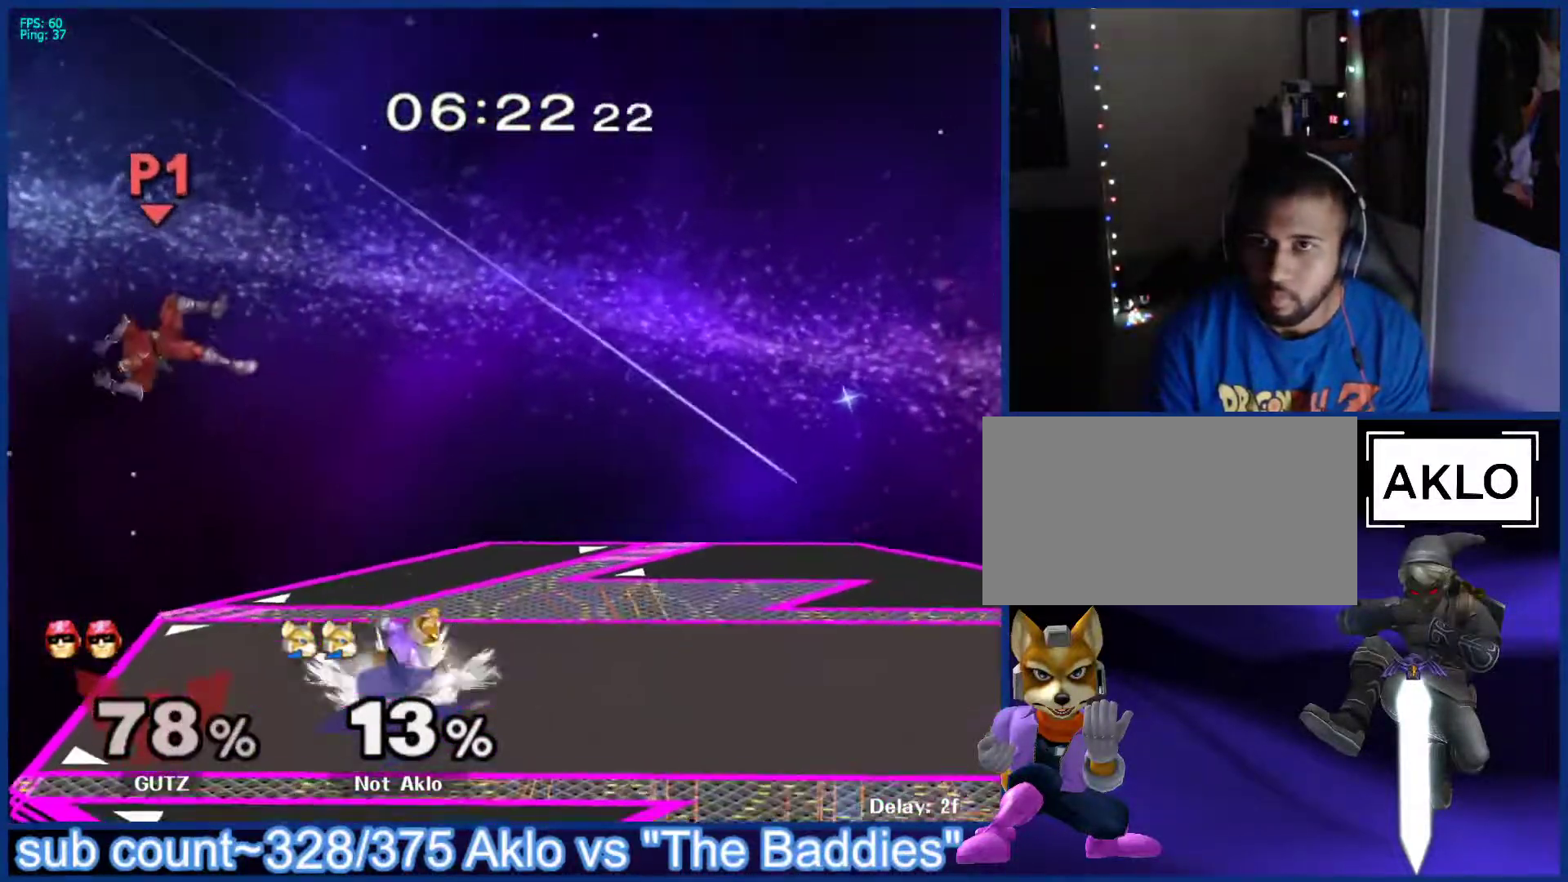
{"buttons": [], "left_stick": "up-right", "right_stick": "center", "events": [[17, "left_stick", "left"], [217, "X", "down"], [250, "X", "up"], [317, "B", "down"], [317, "left_stick", "down"], [400, "B", "up"], [467, "left_stick", "up-right"]]}
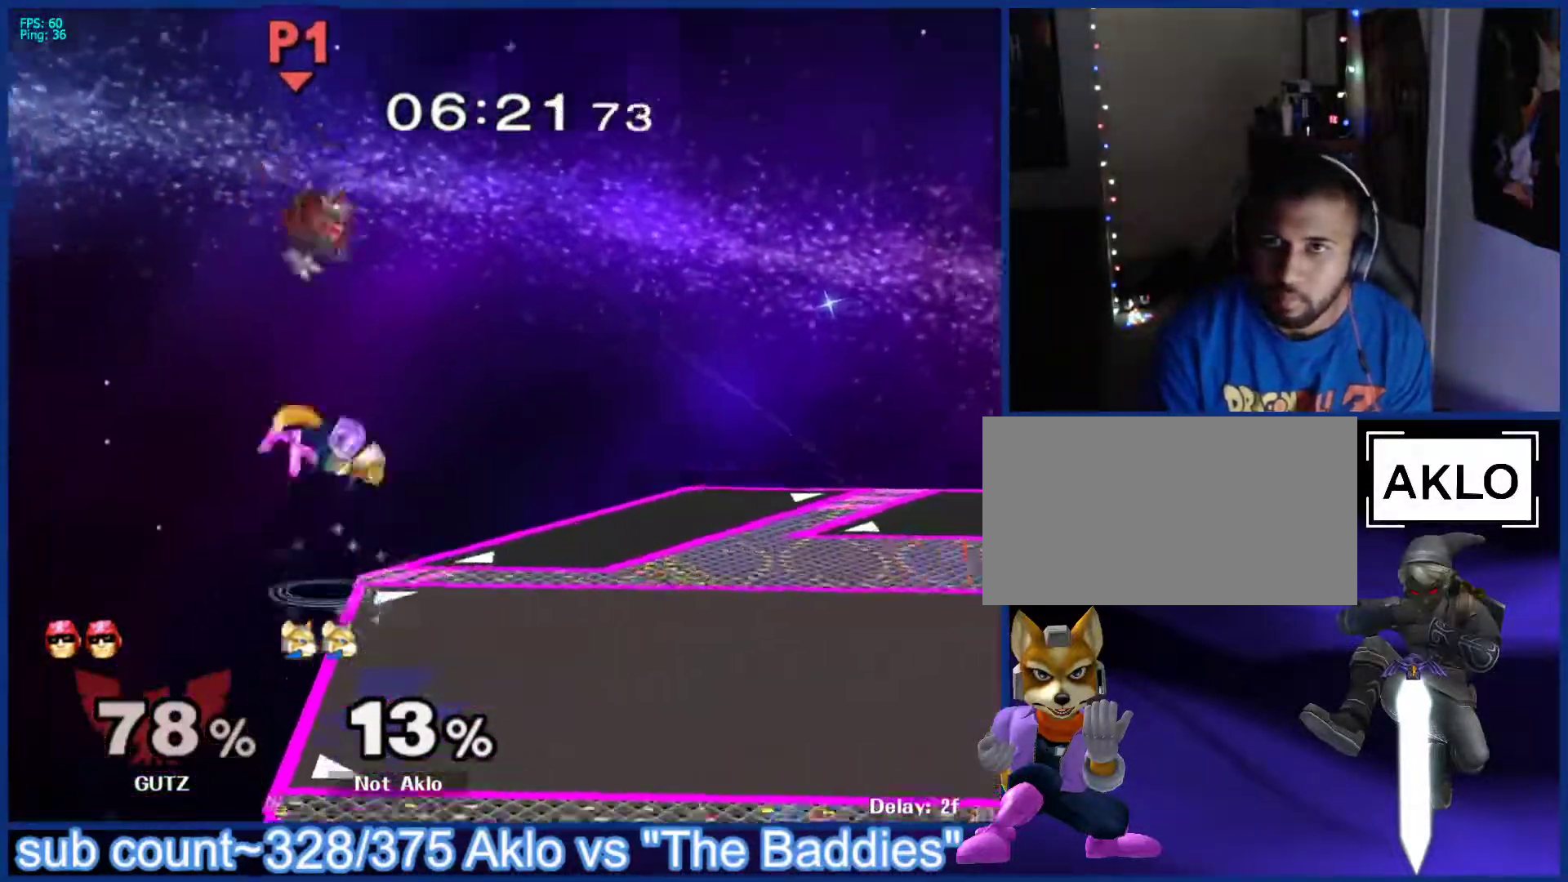
{"buttons": [], "left_stick": "down-right", "right_stick": "center", "events": [[83, "right_stick", "up-left"], [117, "left_stick", "right"], [200, "right_stick", "center"], [300, "left_stick", "up-right"], [433, "left_stick", "down-right"]]}
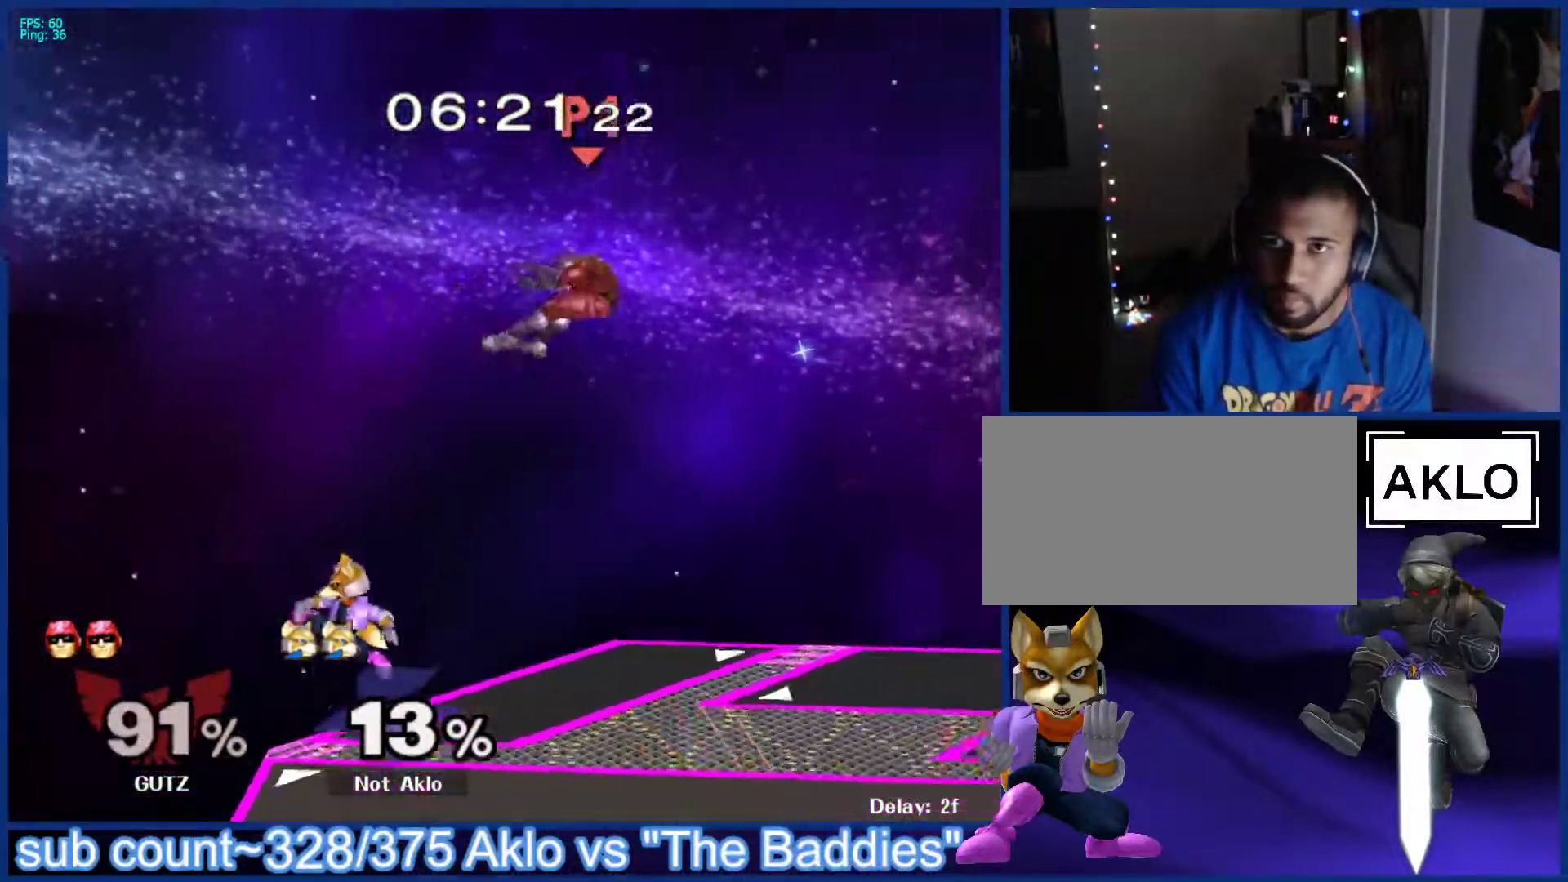
{"buttons": ["X"], "left_stick": "right", "right_stick": "center", "events": [[50, "left_stick", "up"], [100, "left_stick", "center"], [233, "left_stick", "right"], [500, "X", "down"]]}
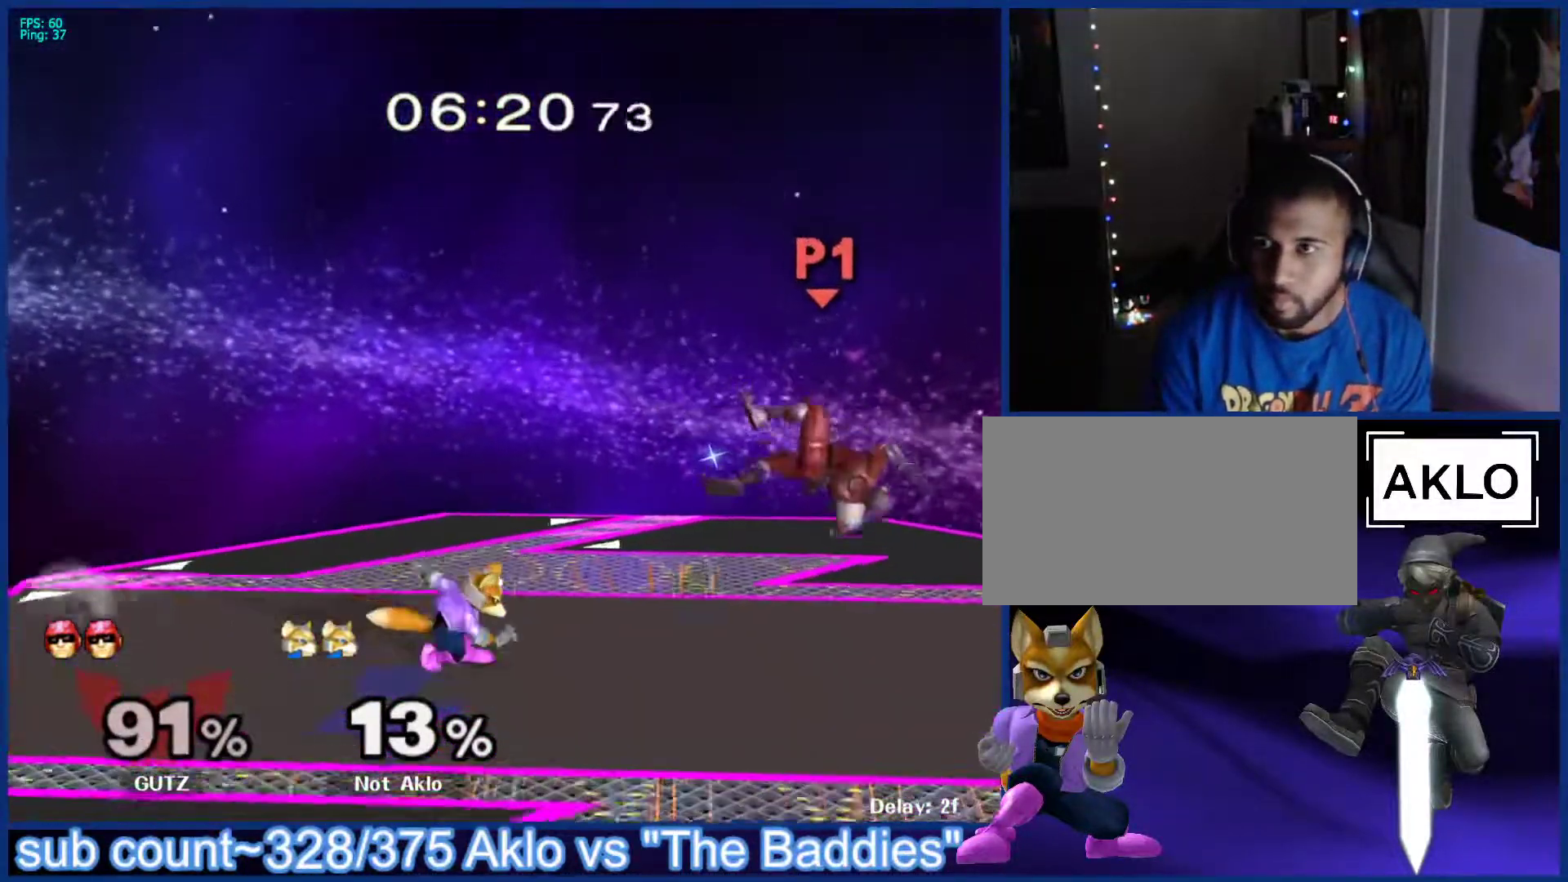
{"buttons": ["X", "Z"], "left_stick": "center", "right_stick": "center", "events": [[33, "left_stick", "down-right"], [50, "X", "up"], [67, "L1", "down"], [150, "left_stick", "right"], [200, "L1", "up"], [250, "left_stick", "center"], [300, "left_stick", "right"], [433, "X", "down"], [450, "Z", "down"], [450, "left_stick", "center"]]}
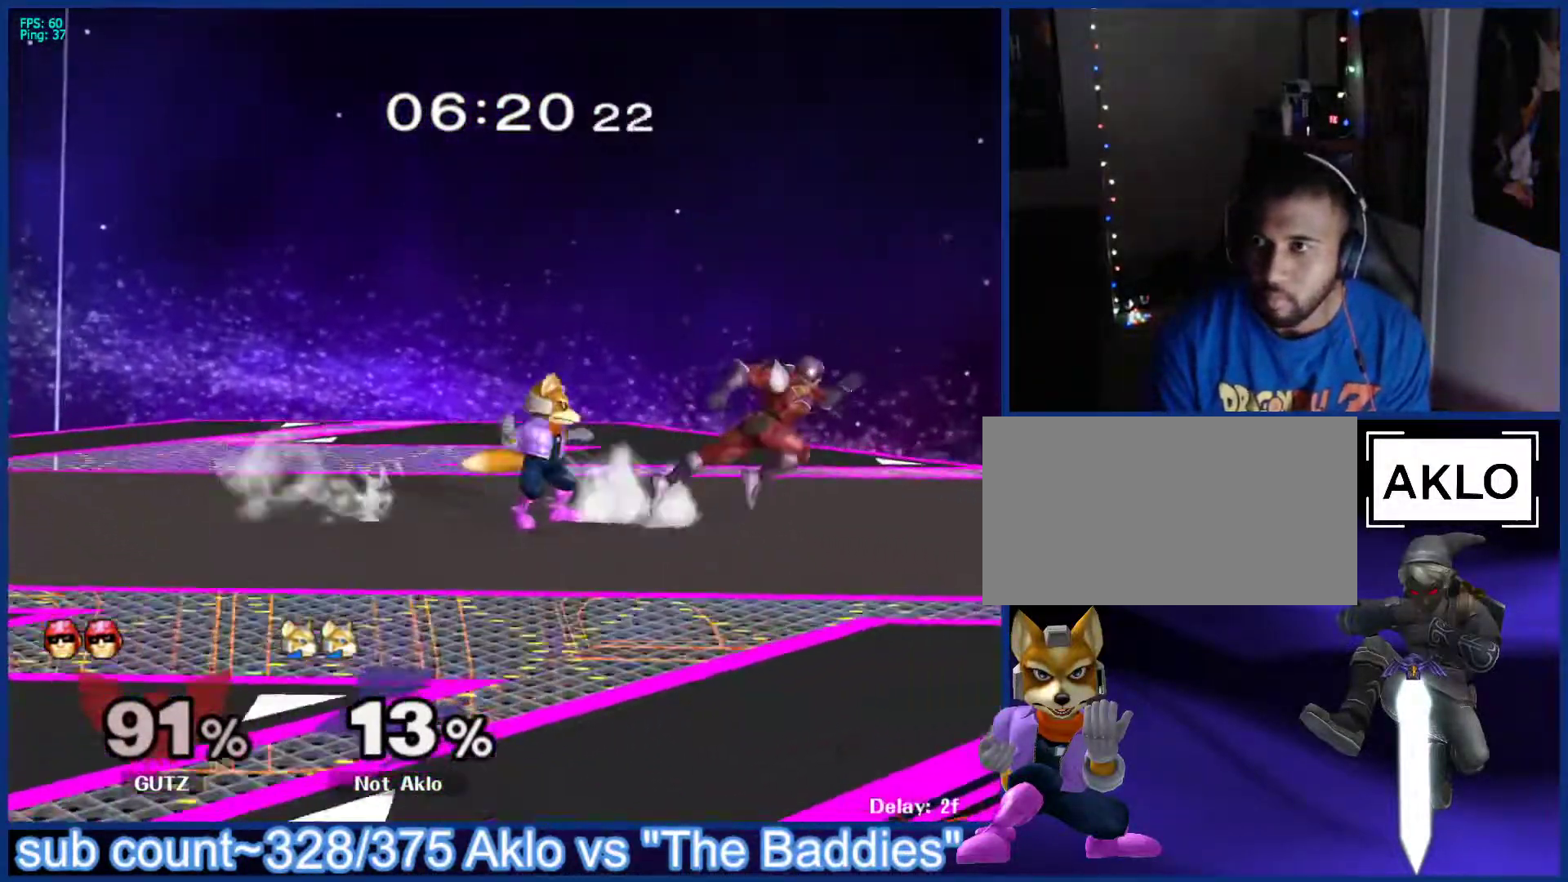
{"buttons": [], "left_stick": "center", "right_stick": "center", "events": [[17, "Z", "up"], [50, "X", "up"], [83, "left_stick", "up"], [150, "left_stick", "center"], [483, "X", "down"], [500, "X", "up"]]}
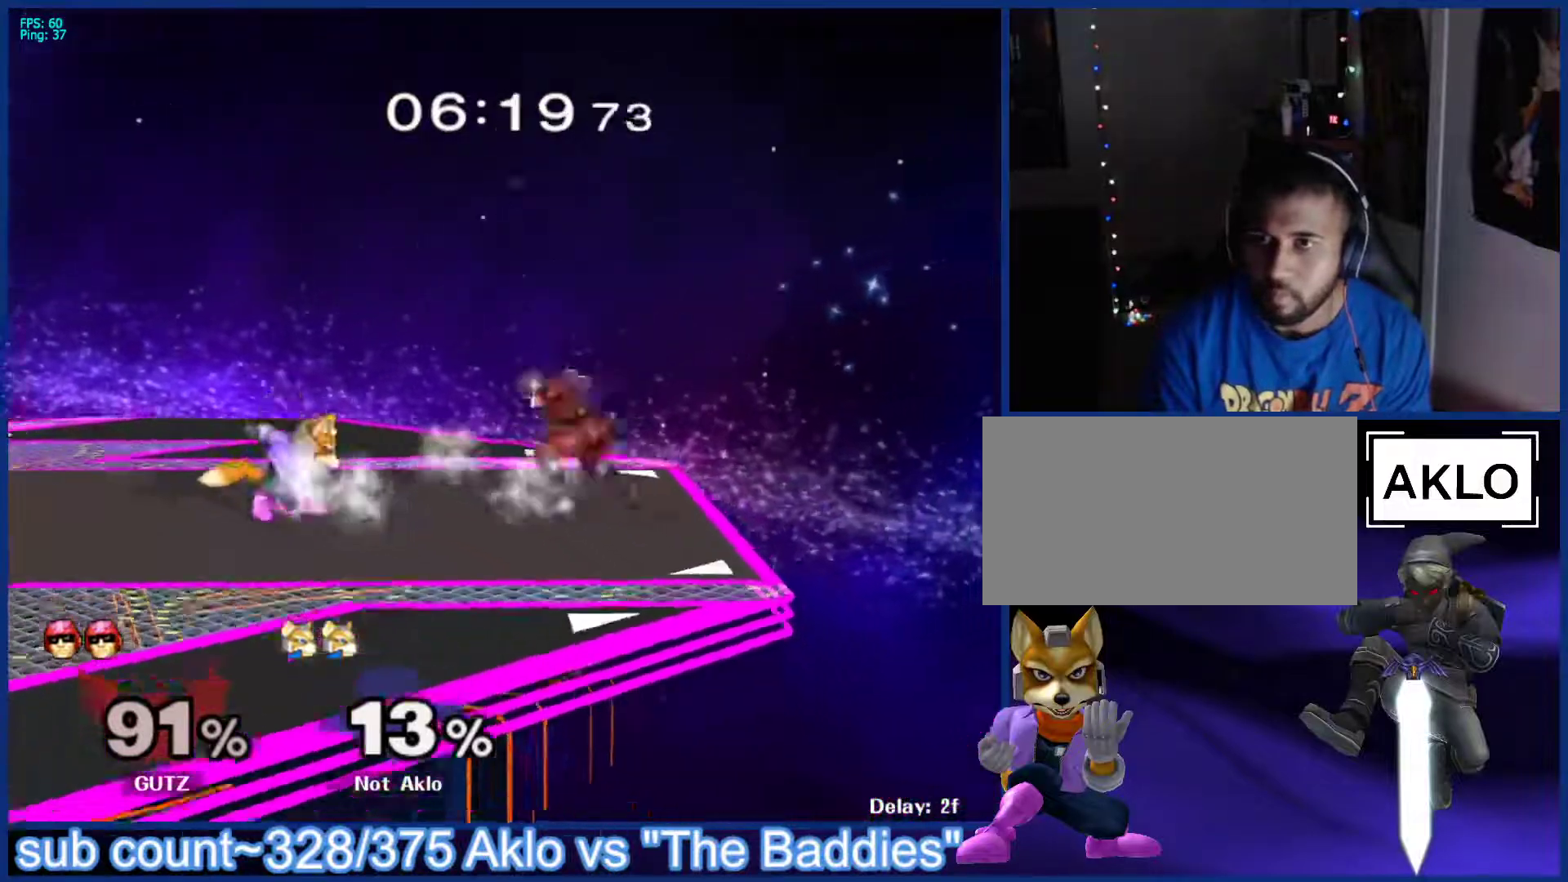
{"buttons": [], "left_stick": "center", "right_stick": "center", "events": [[67, "left_stick", "right"], [100, "A", "down"], [183, "A", "up"], [350, "left_stick", "down"], [367, "L1", "down"], [467, "L1", "up"], [483, "left_stick", "center"]]}
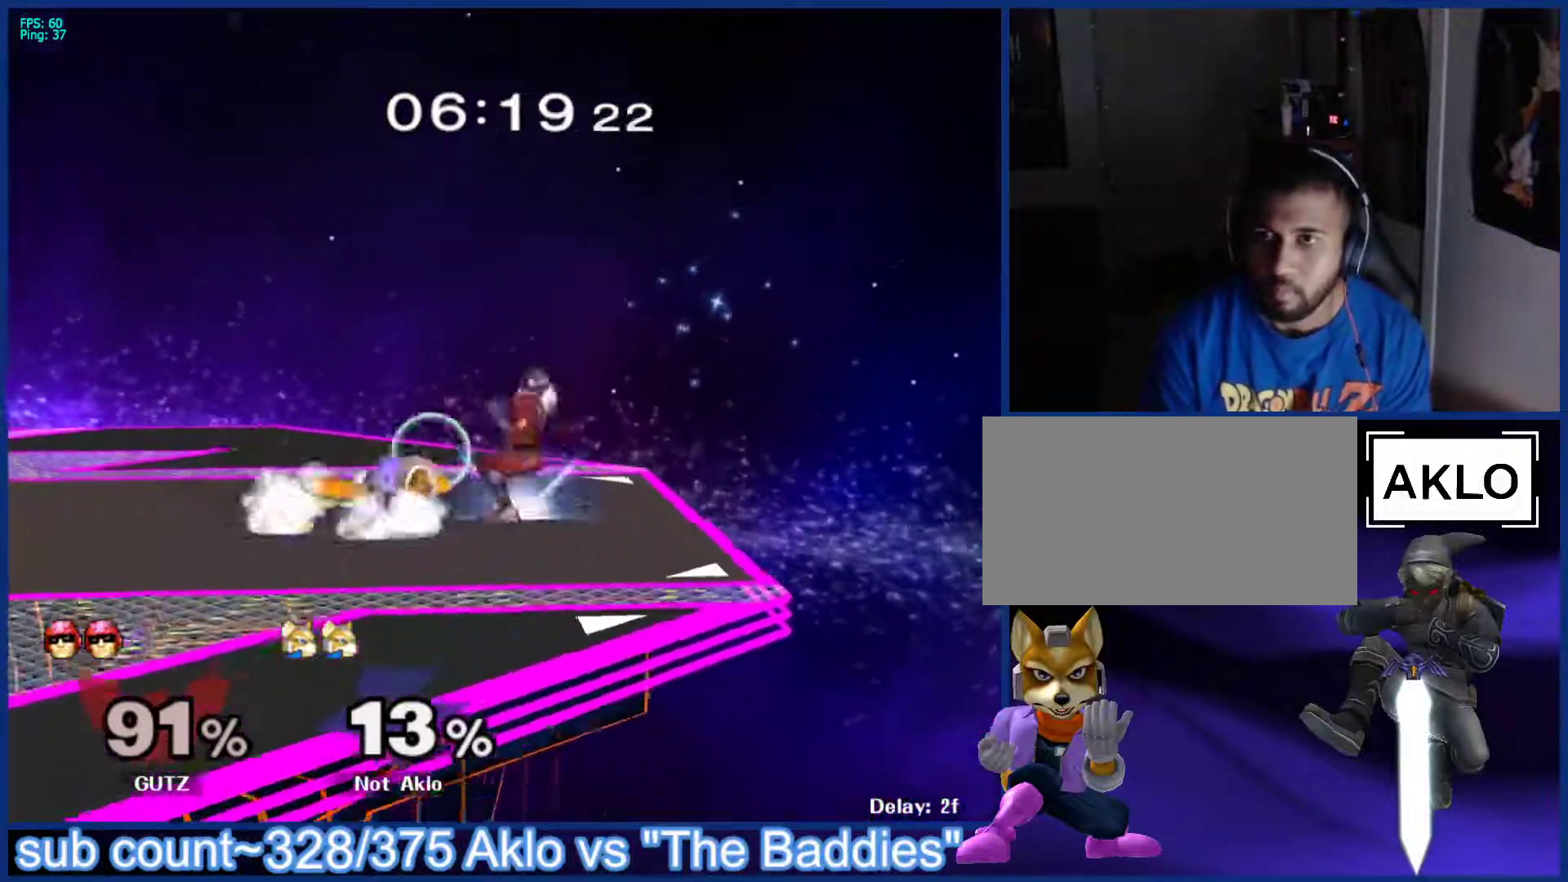
{"buttons": [], "left_stick": "right", "right_stick": "center", "events": [[167, "left_stick", "down-right"], [183, "X", "down"], [250, "left_stick", "center"], [283, "X", "up"], [367, "left_stick", "right"]]}
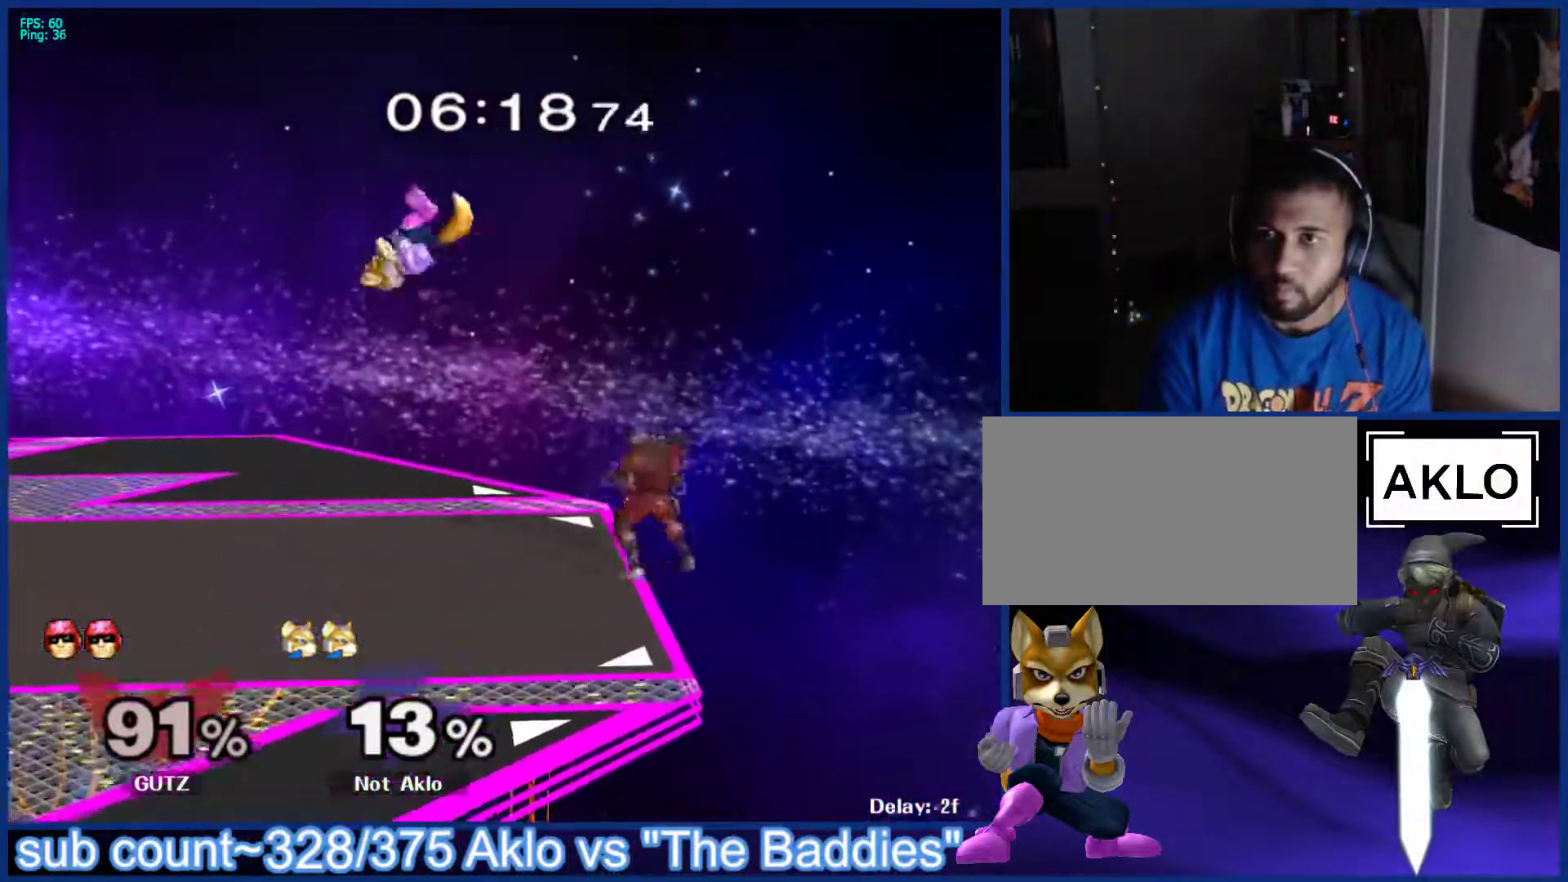
{"buttons": [], "left_stick": "down-left", "right_stick": "center", "events": [[17, "left_stick", "down"], [117, "left_stick", "left"], [150, "X", "down"], [217, "left_stick", "center"], [250, "X", "up"], [283, "A", "down"], [350, "left_stick", "left"], [400, "A", "up"], [483, "left_stick", "down-left"]]}
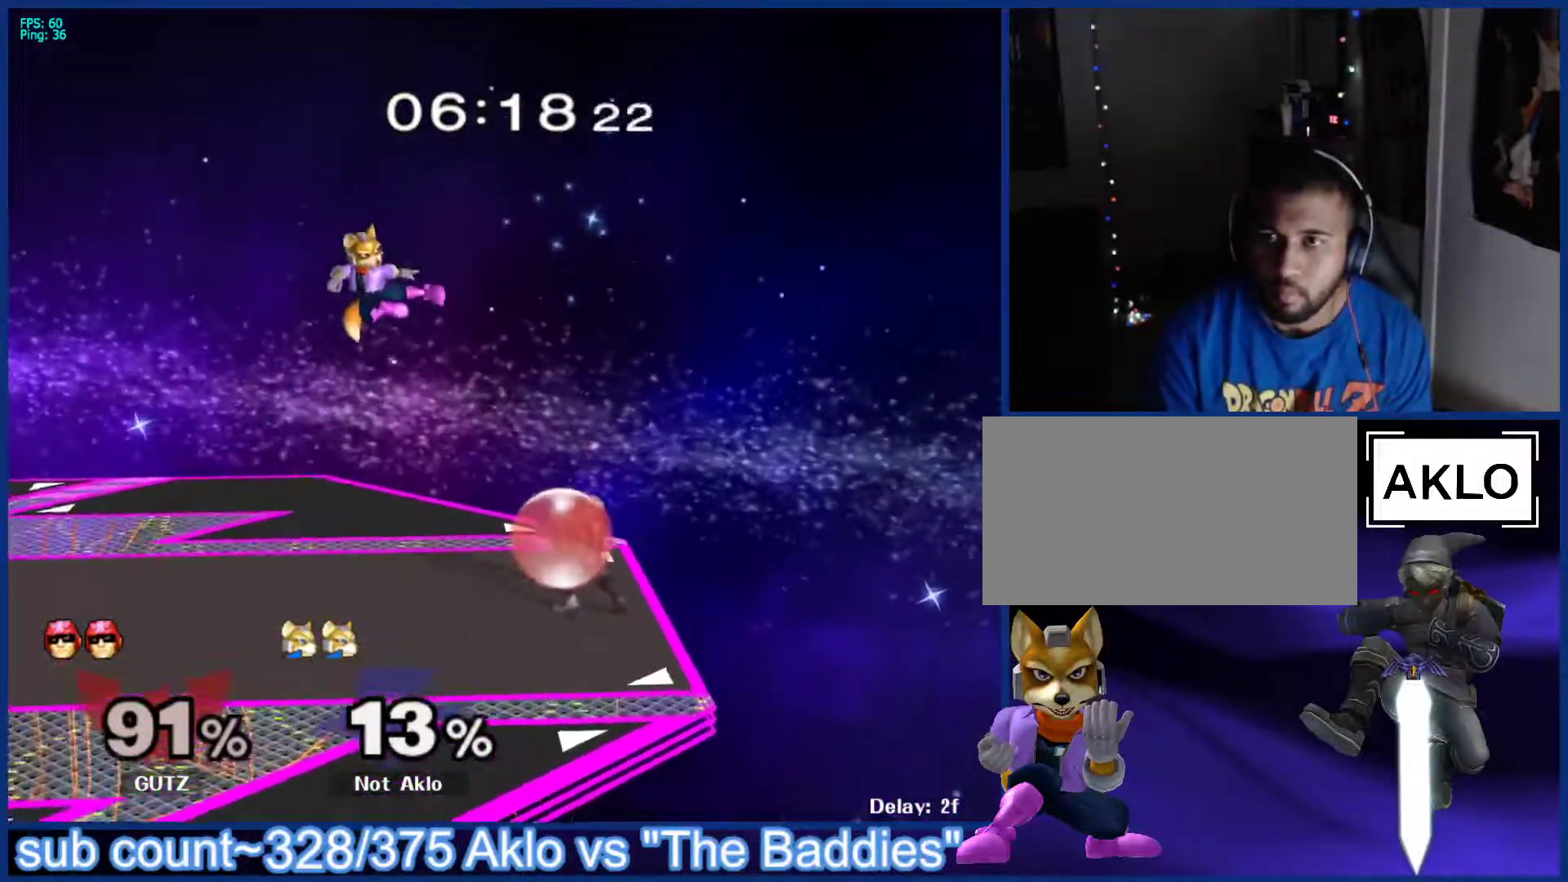
{"buttons": [], "left_stick": "center", "right_stick": "center", "events": [[167, "L1", "down"], [183, "left_stick", "center"], [267, "L1", "up"], [317, "left_stick", "left"], [383, "L1", "down"], [417, "left_stick", "center"], [450, "X", "down"], [467, "X", "up"], [483, "L1", "up"]]}
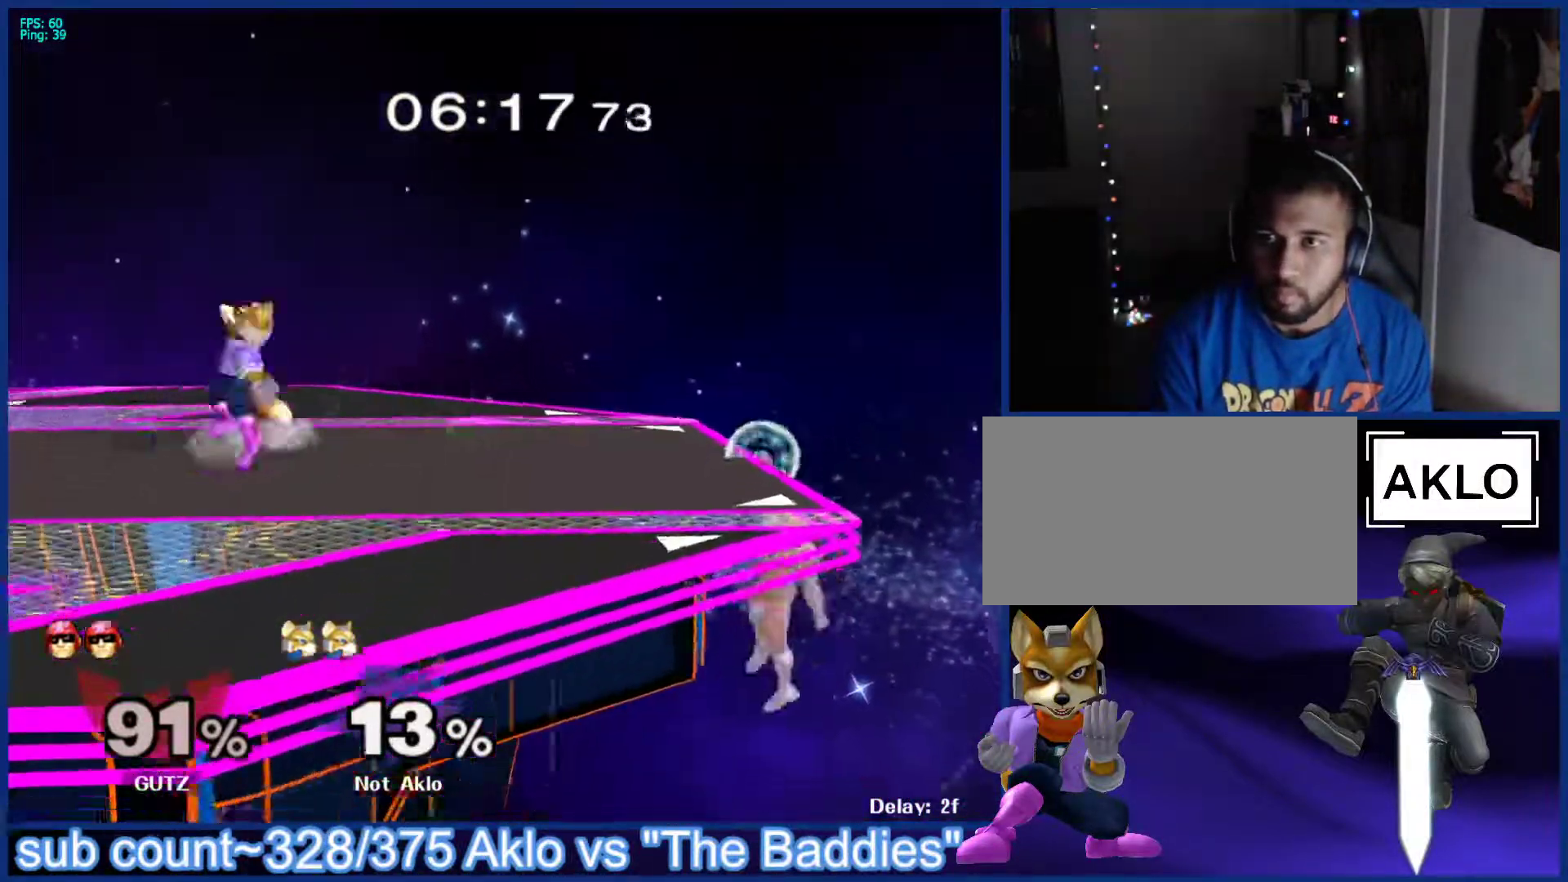
{"buttons": [], "left_stick": "left", "right_stick": "center", "events": [[17, "left_stick", "right"], [217, "left_stick", "down"], [317, "left_stick", "center"], [367, "left_stick", "right"], [450, "left_stick", "left"]]}
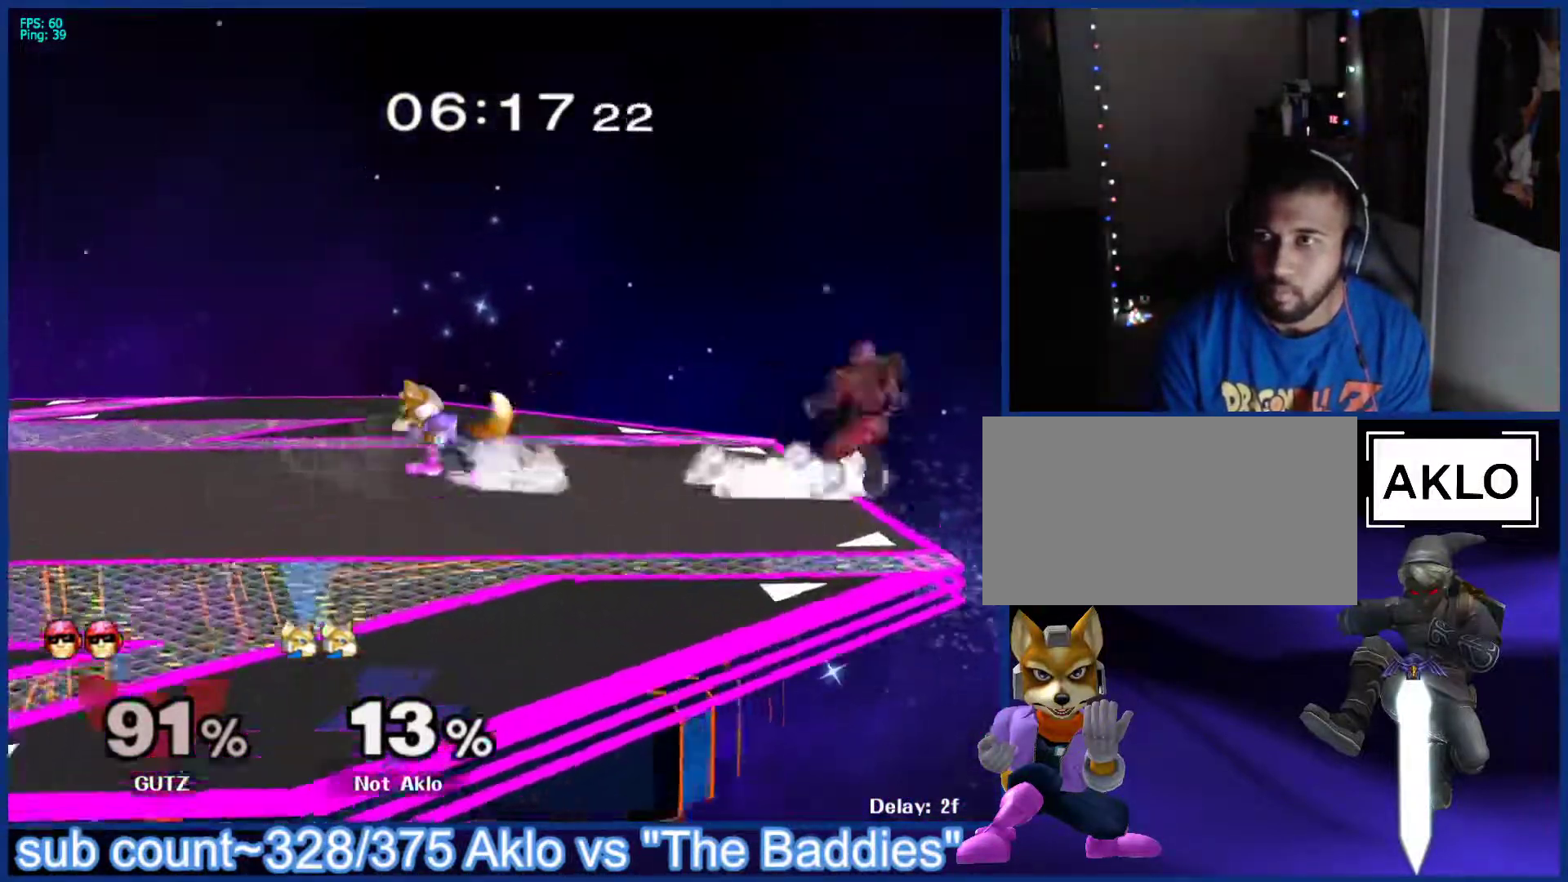
{"buttons": [], "left_stick": "right", "right_stick": "center", "events": [[67, "left_stick", "center"], [133, "left_stick", "right"], [217, "left_stick", "left"], [367, "left_stick", "right"]]}
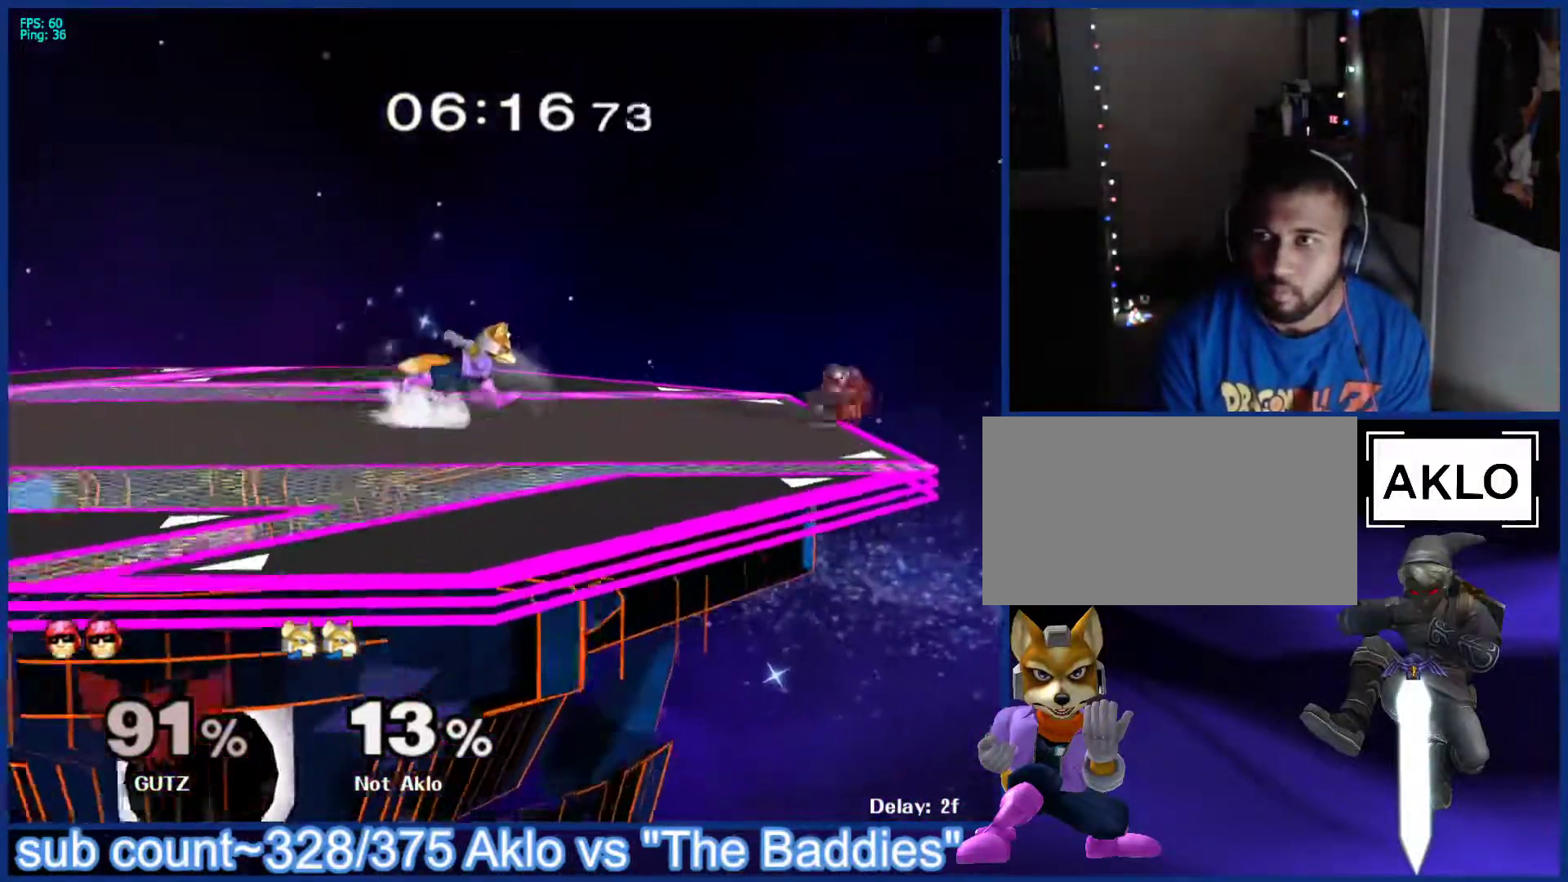
{"buttons": [], "left_stick": "right", "right_stick": "center", "events": [[33, "left_stick", "left"], [183, "left_stick", "center"], [250, "left_stick", "right"], [333, "left_stick", "left"], [450, "left_stick", "right"]]}
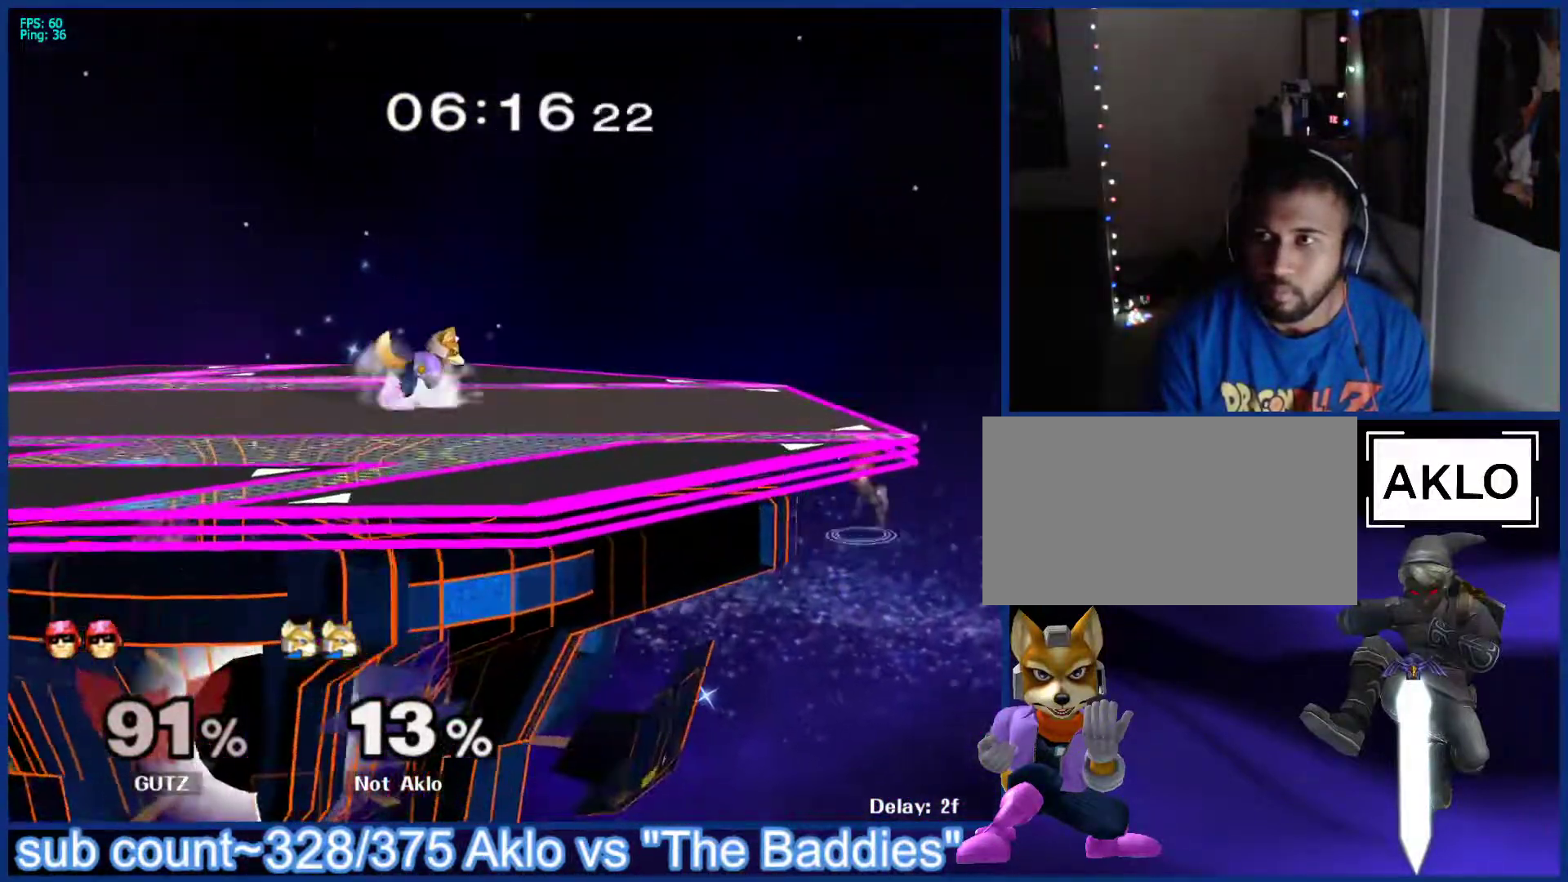
{"buttons": [], "left_stick": "left", "right_stick": "center", "events": [[133, "left_stick", "left"], [283, "left_stick", "right"], [400, "left_stick", "left"]]}
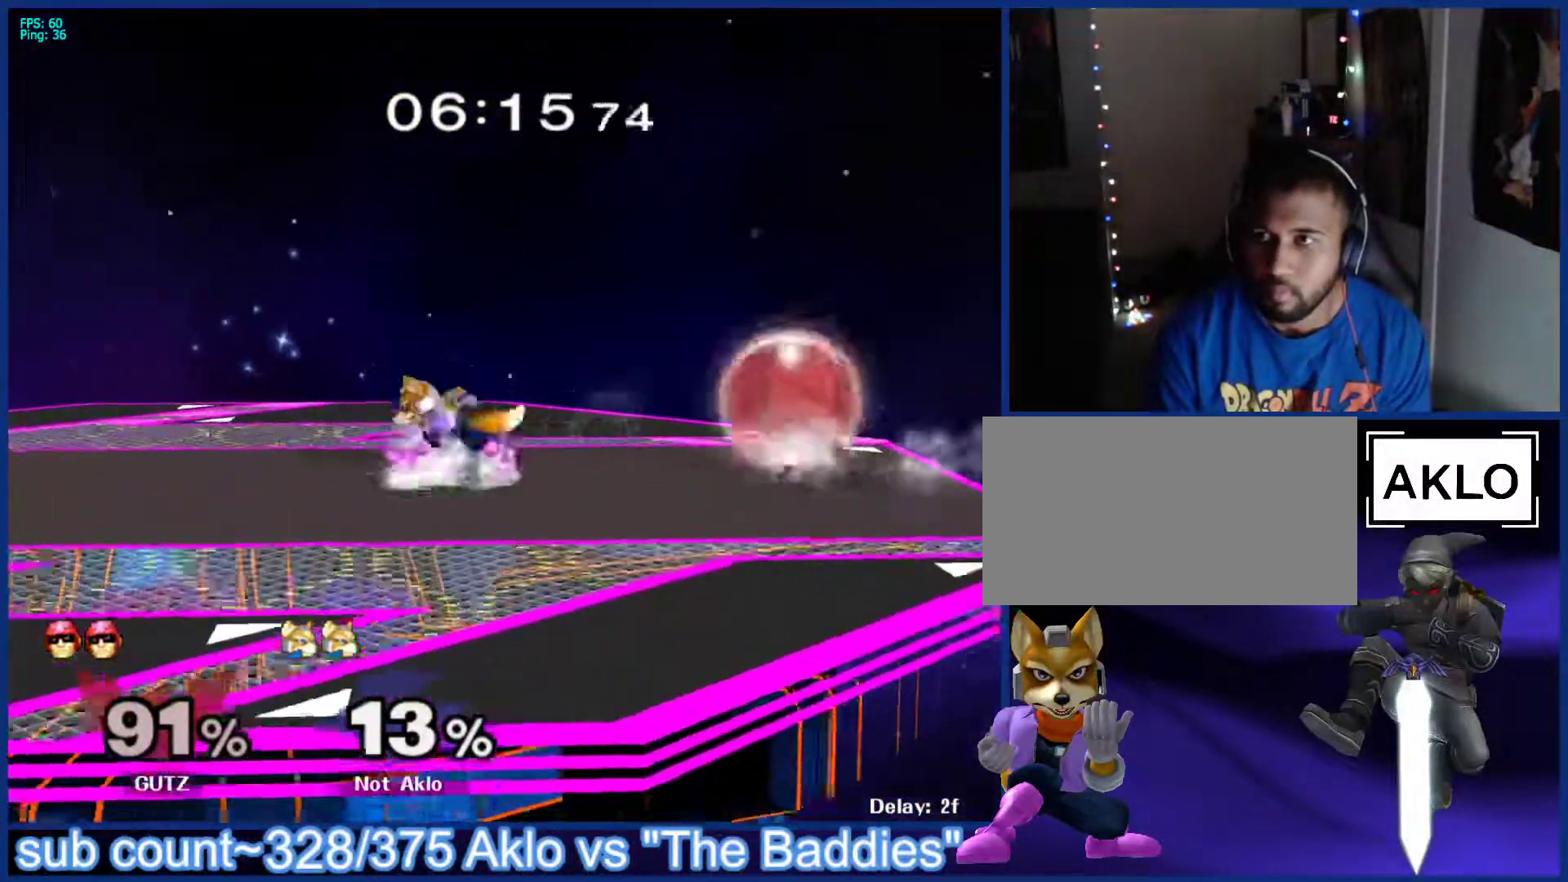
{"buttons": [], "left_stick": "right", "right_stick": "center", "events": [[50, "left_stick", "center"], [100, "left_stick", "right"], [267, "left_stick", "left"], [383, "left_stick", "right"]]}
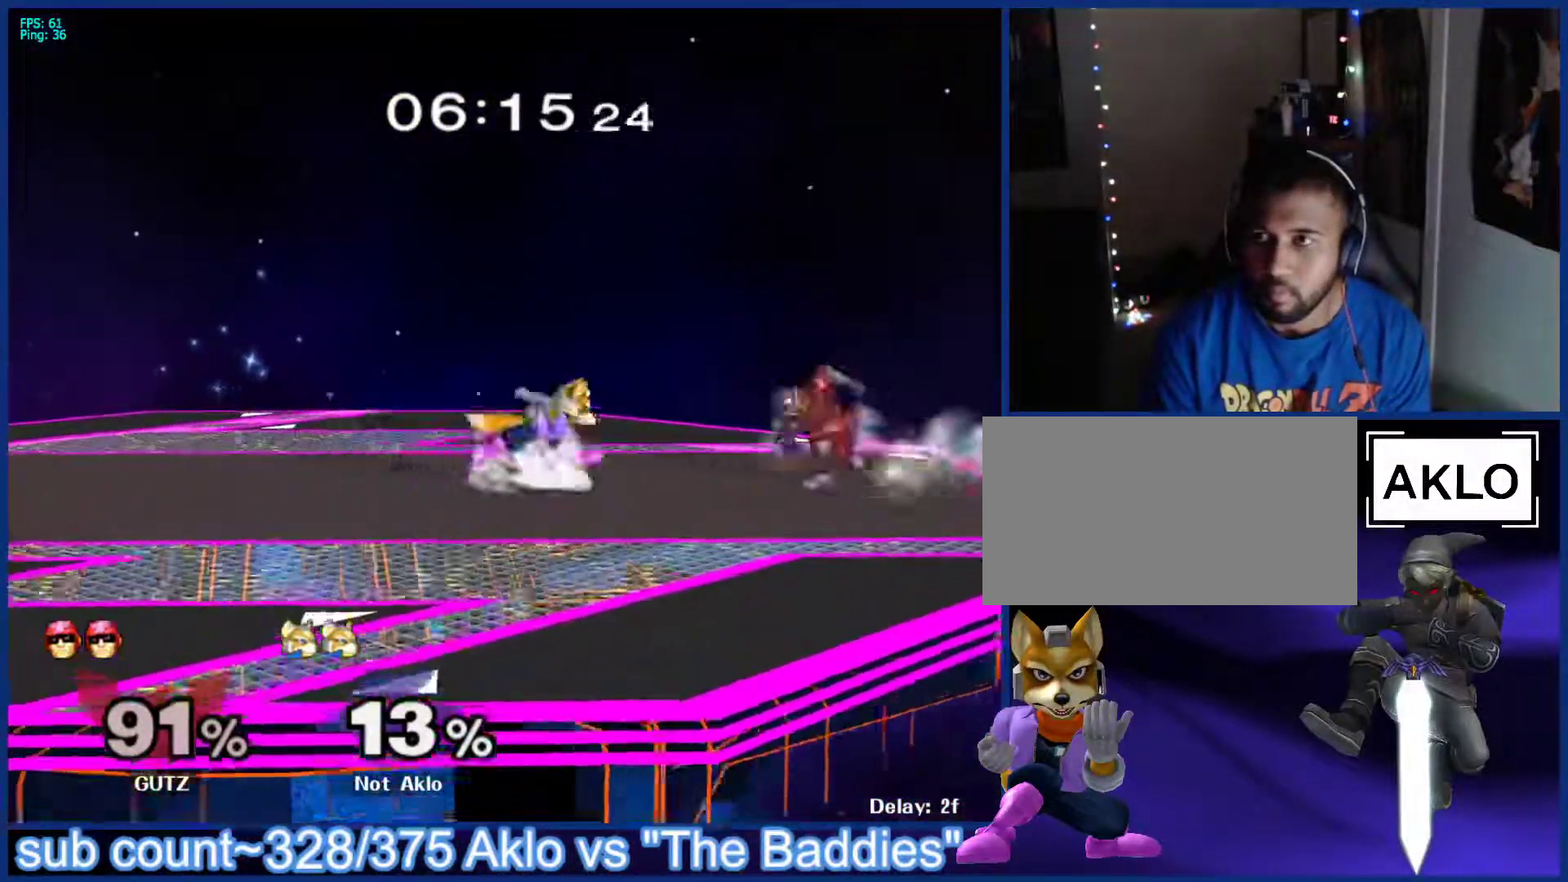
{"buttons": [], "left_stick": "left", "right_stick": "center", "events": [[50, "left_stick", "left"], [200, "left_stick", "center"], [450, "left_stick", "left"]]}
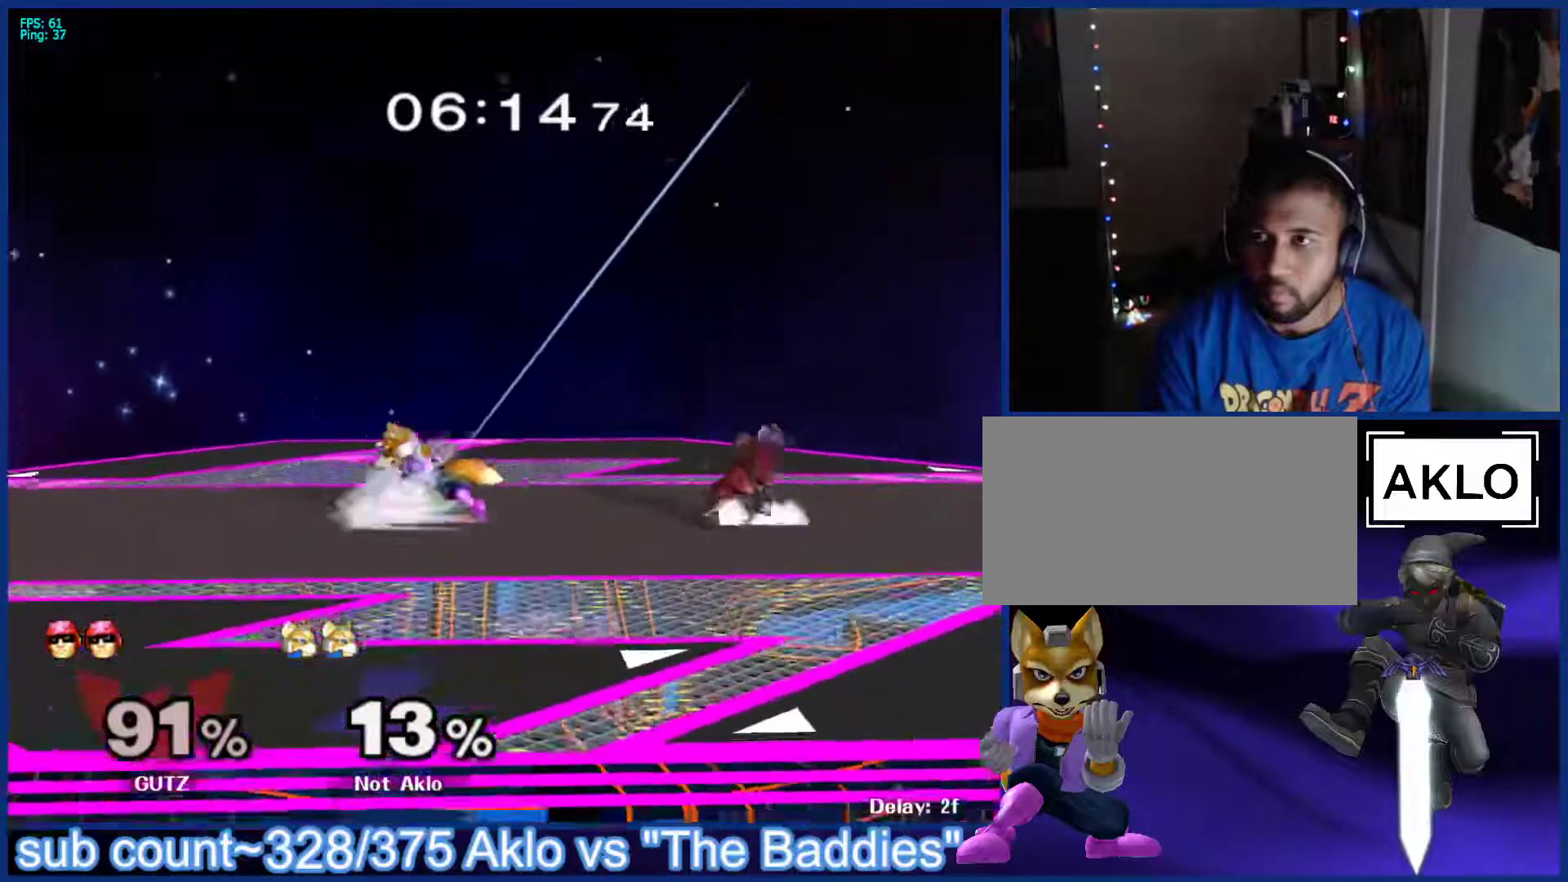
{"buttons": [], "left_stick": "right", "right_stick": "center", "events": [[33, "left_stick", "right"], [150, "left_stick", "left"], [267, "left_stick", "right"], [350, "left_stick", "left"], [450, "left_stick", "right"]]}
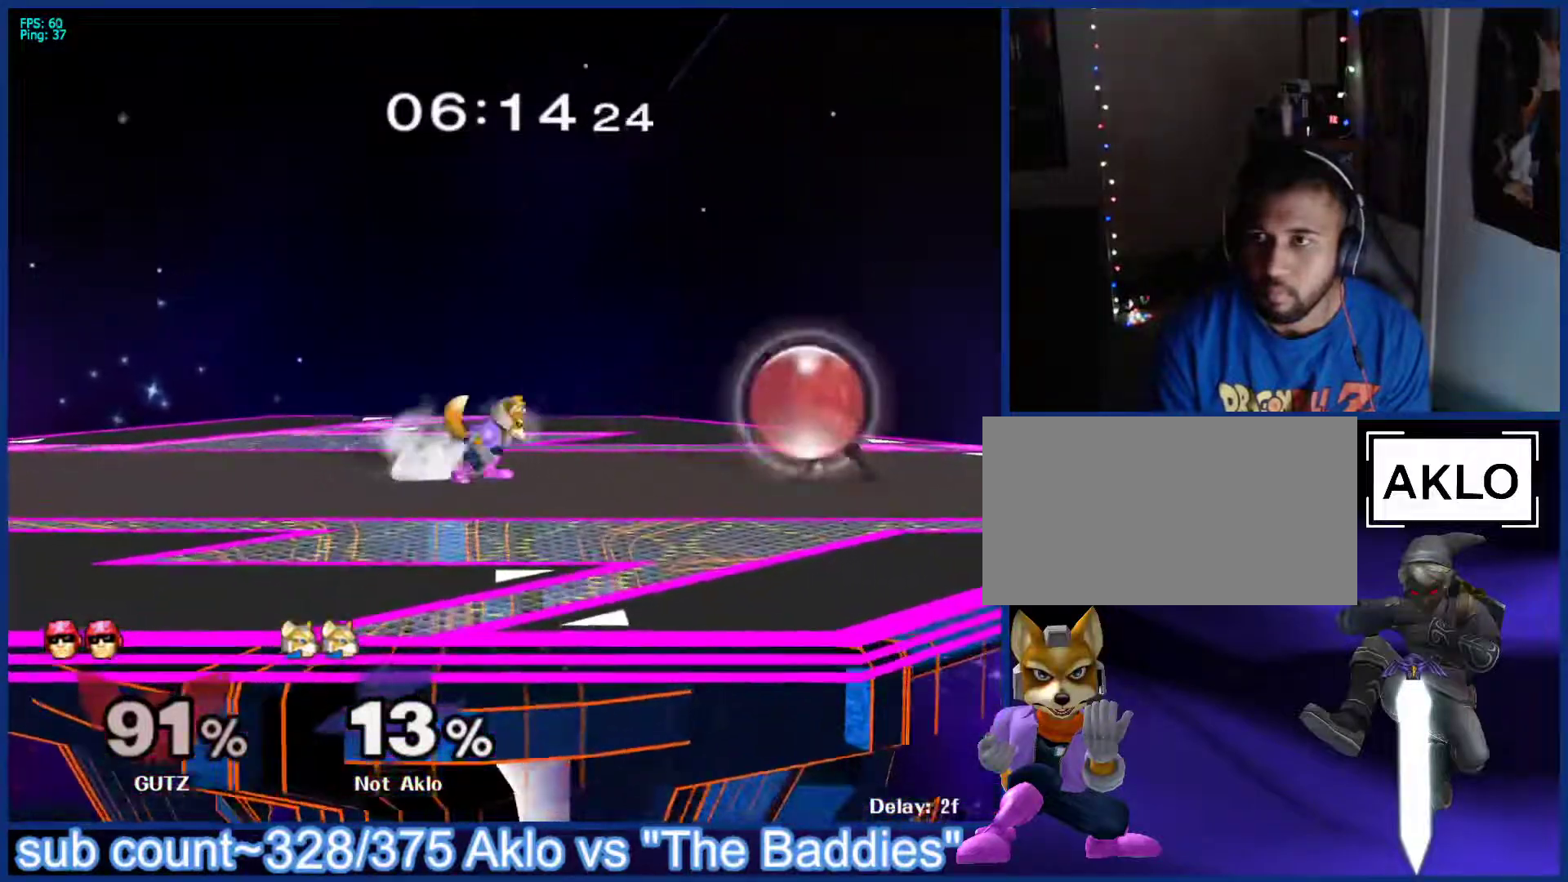
{"buttons": [], "left_stick": "down", "right_stick": "center", "events": [[67, "X", "down"], [100, "left_stick", "center"], [133, "A", "down"], [167, "X", "up"], [267, "left_stick", "up-right"], [317, "A", "up"], [467, "left_stick", "down"]]}